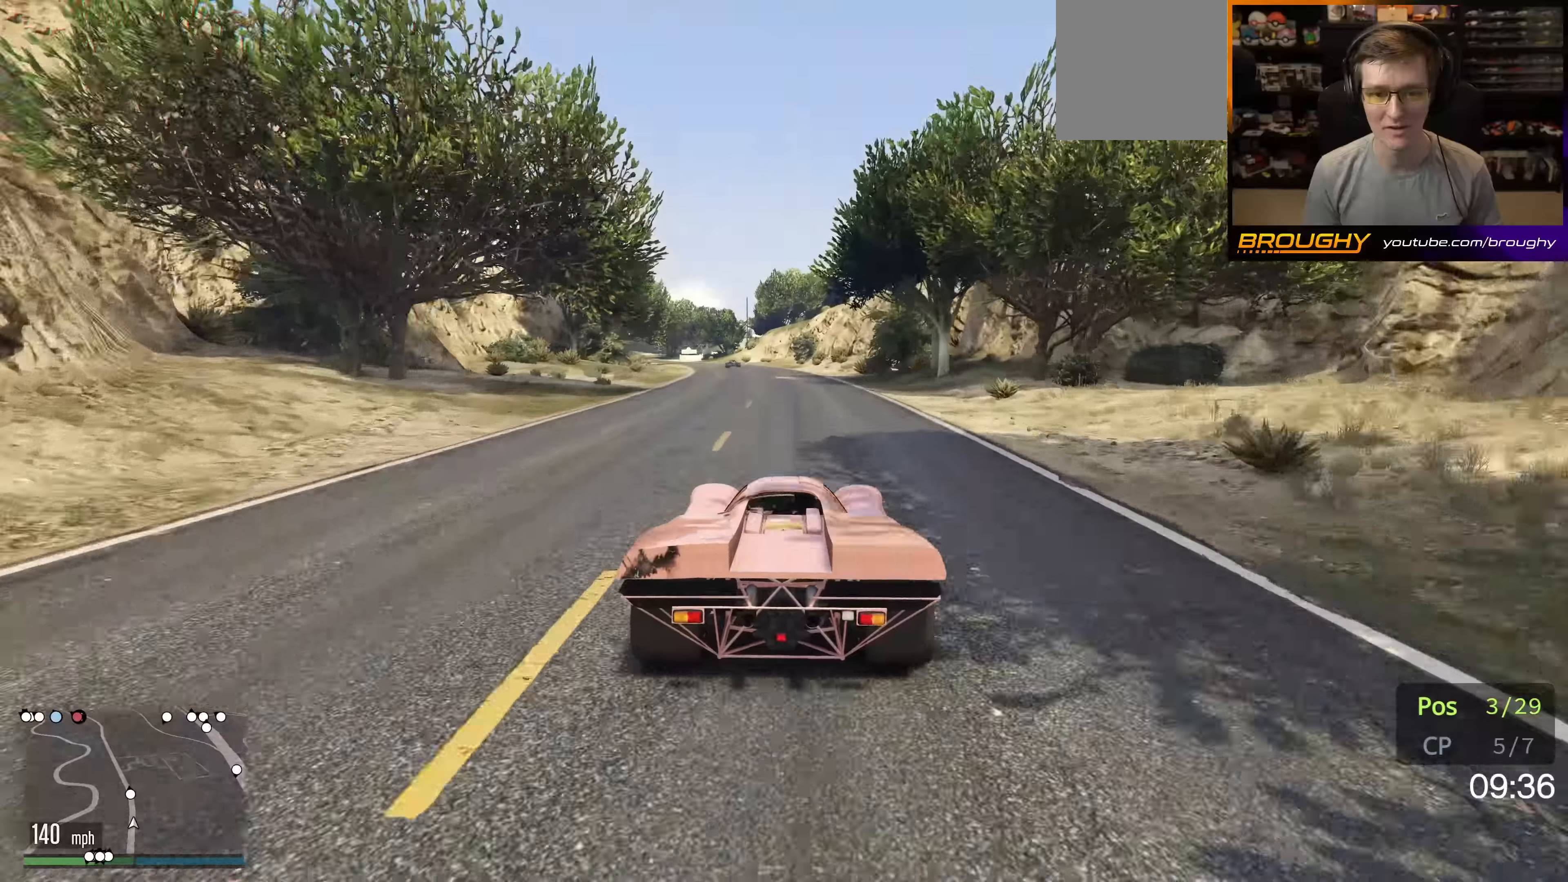
Gameplay with a controller (Xbox layout); each line is a JSON object with the inputs held at the frame after it. "events" lists button and stick changes between this image and that frame as [ms after this image, input, new state], when the widget could be followed in between. Not read: L3 R3.
{"buttons": ["R2"], "left_stick": "center", "right_stick": "center", "events": [[300, "left_stick", "up-left"], [450, "left_stick", "center"]]}
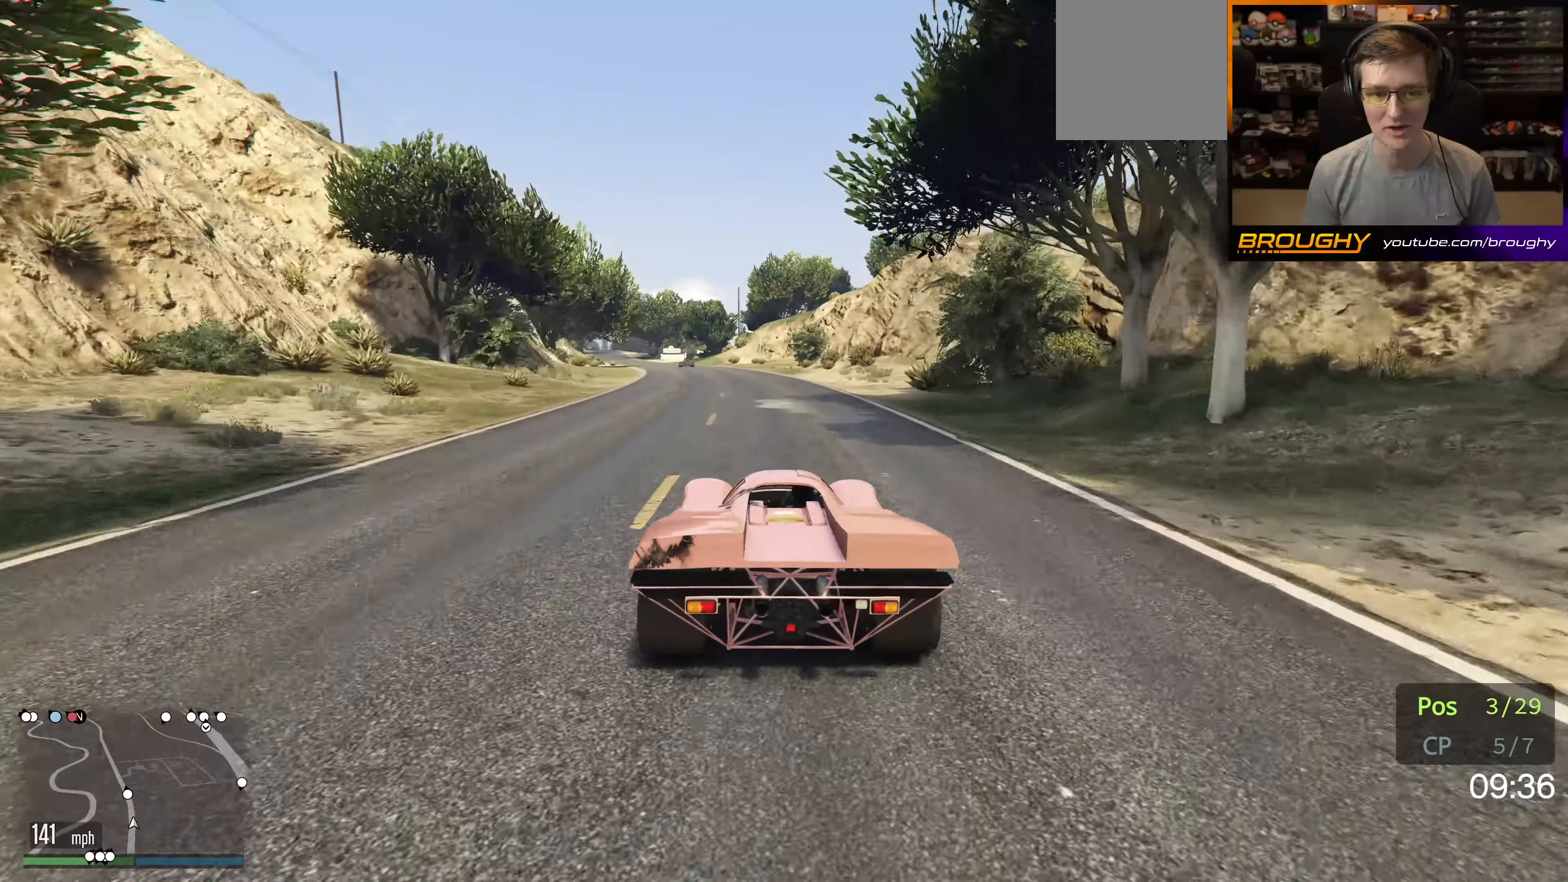
{"buttons": ["R2"], "left_stick": "up-left", "right_stick": "center", "events": [[167, "left_stick", "up-left"], [267, "left_stick", "center"], [500, "left_stick", "up-left"]]}
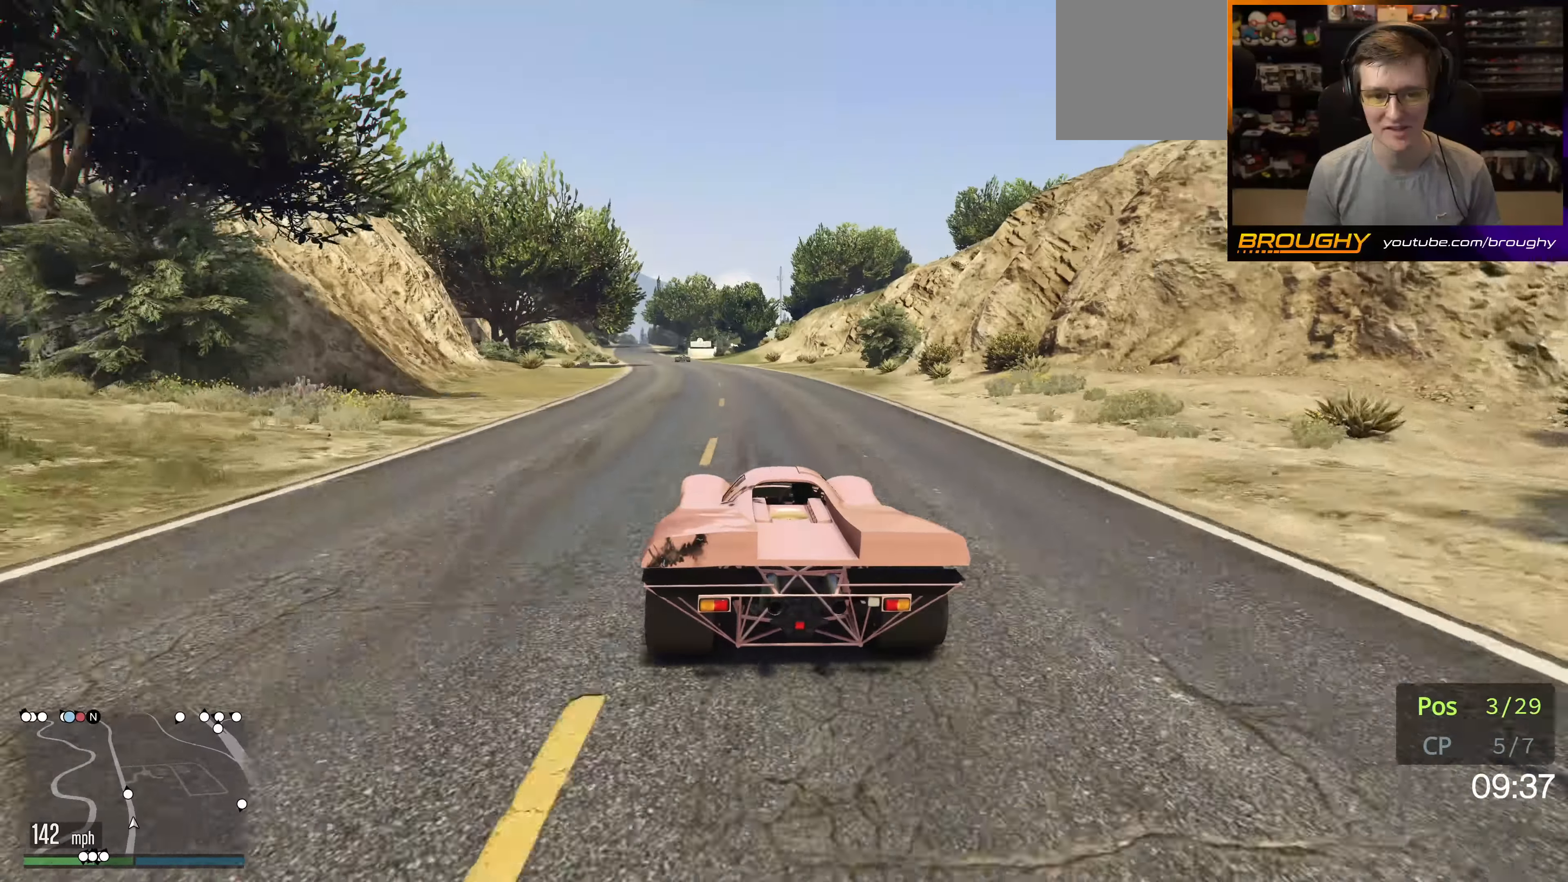
{"buttons": ["R2"], "left_stick": "center", "right_stick": "center", "events": [[117, "left_stick", "center"], [300, "left_stick", "up-left"], [433, "left_stick", "center"]]}
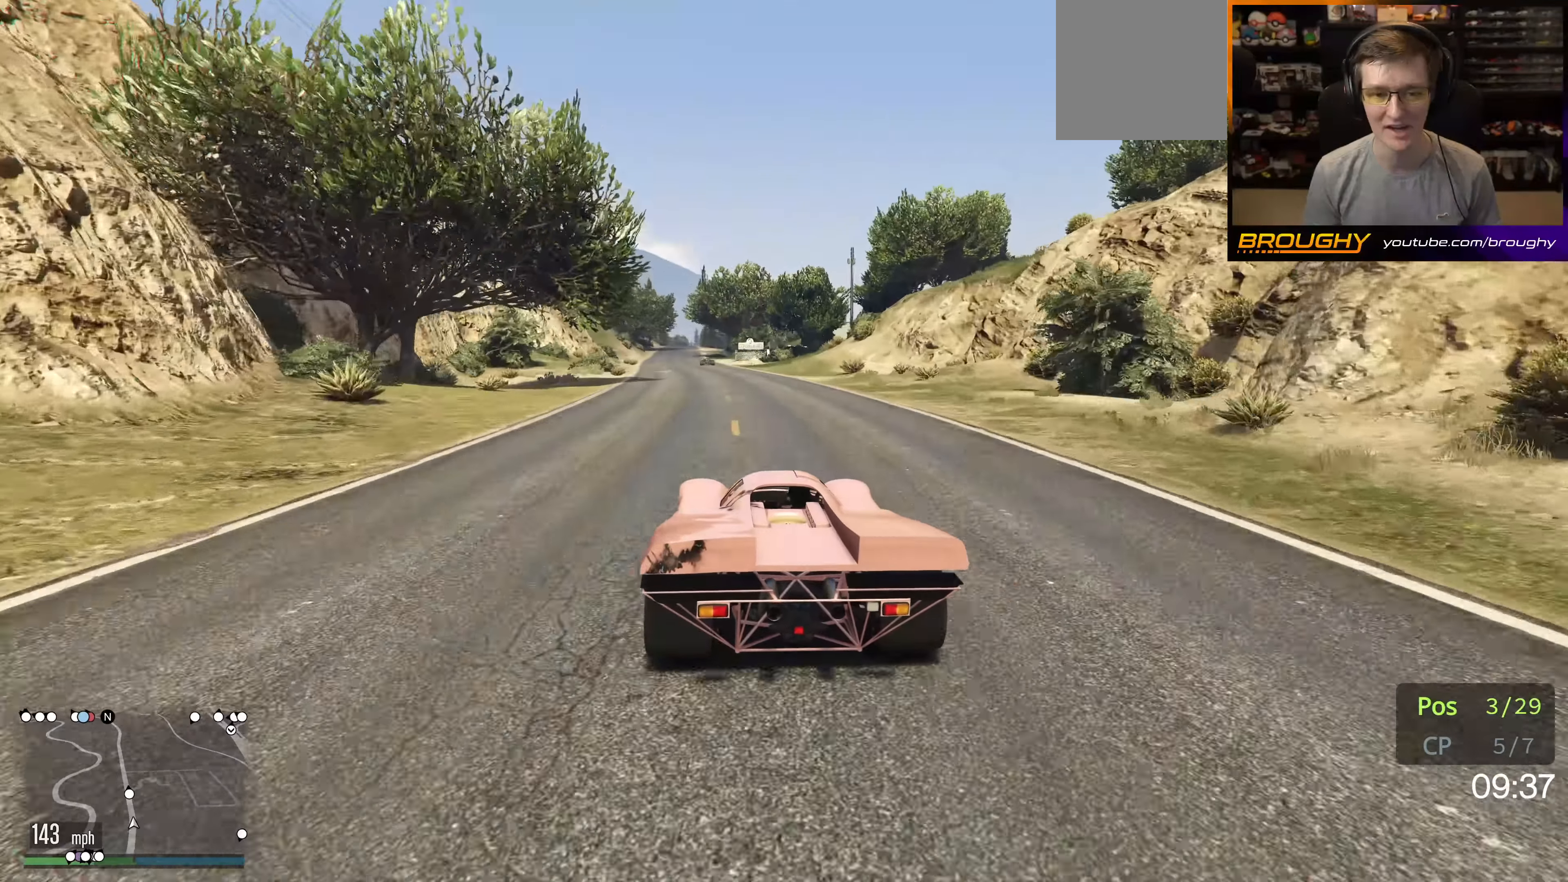
{"buttons": ["R2"], "left_stick": "center", "right_stick": "center", "events": [[267, "left_stick", "up-left"], [367, "left_stick", "center"]]}
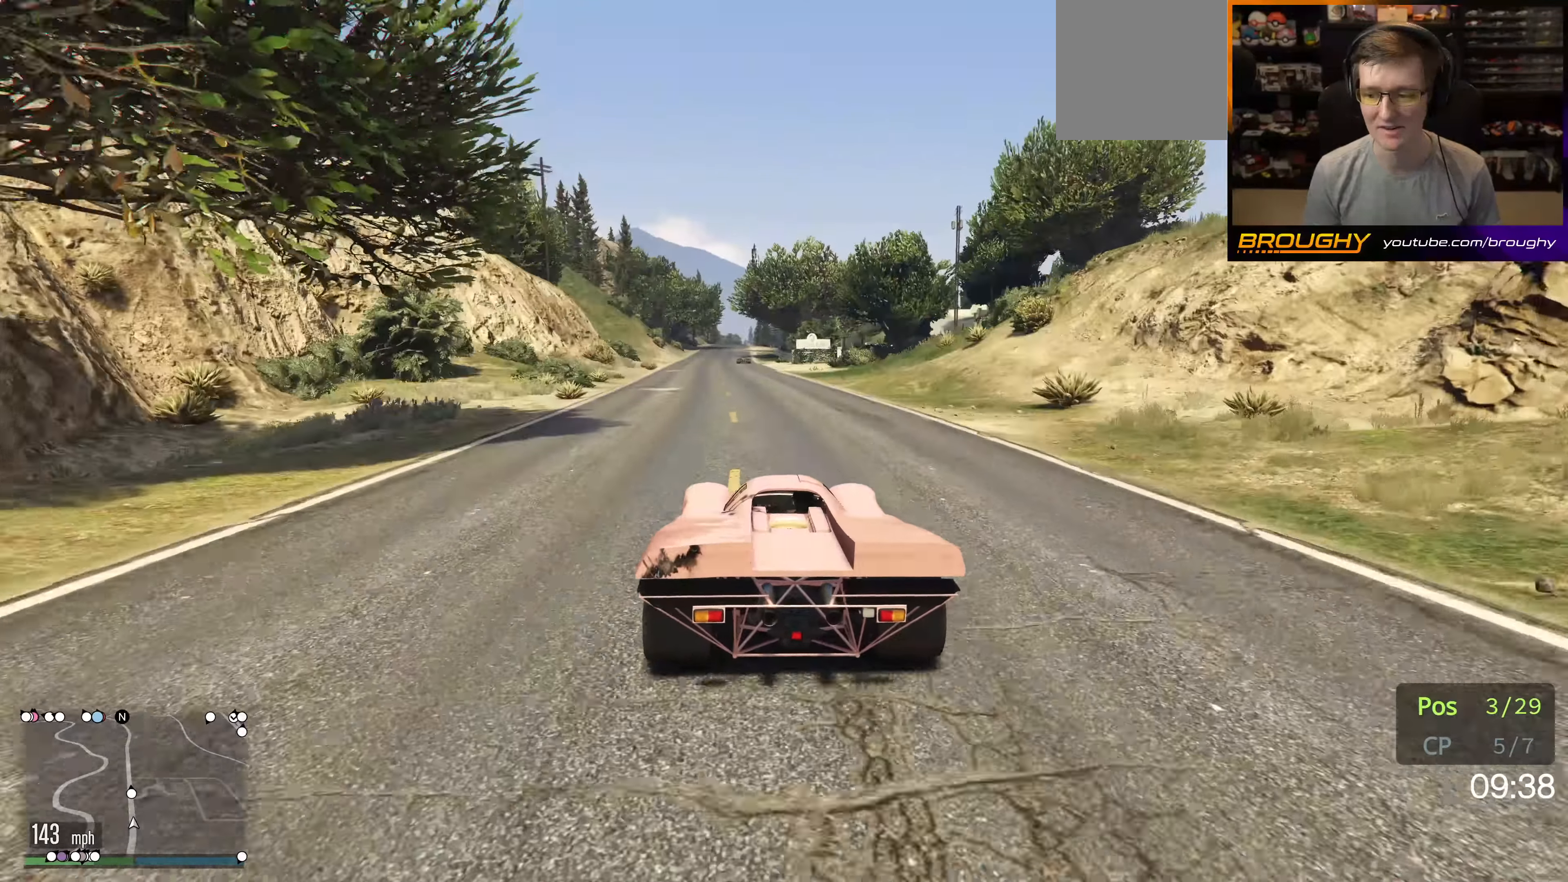
{"buttons": ["R2"], "left_stick": "center", "right_stick": "center", "events": []}
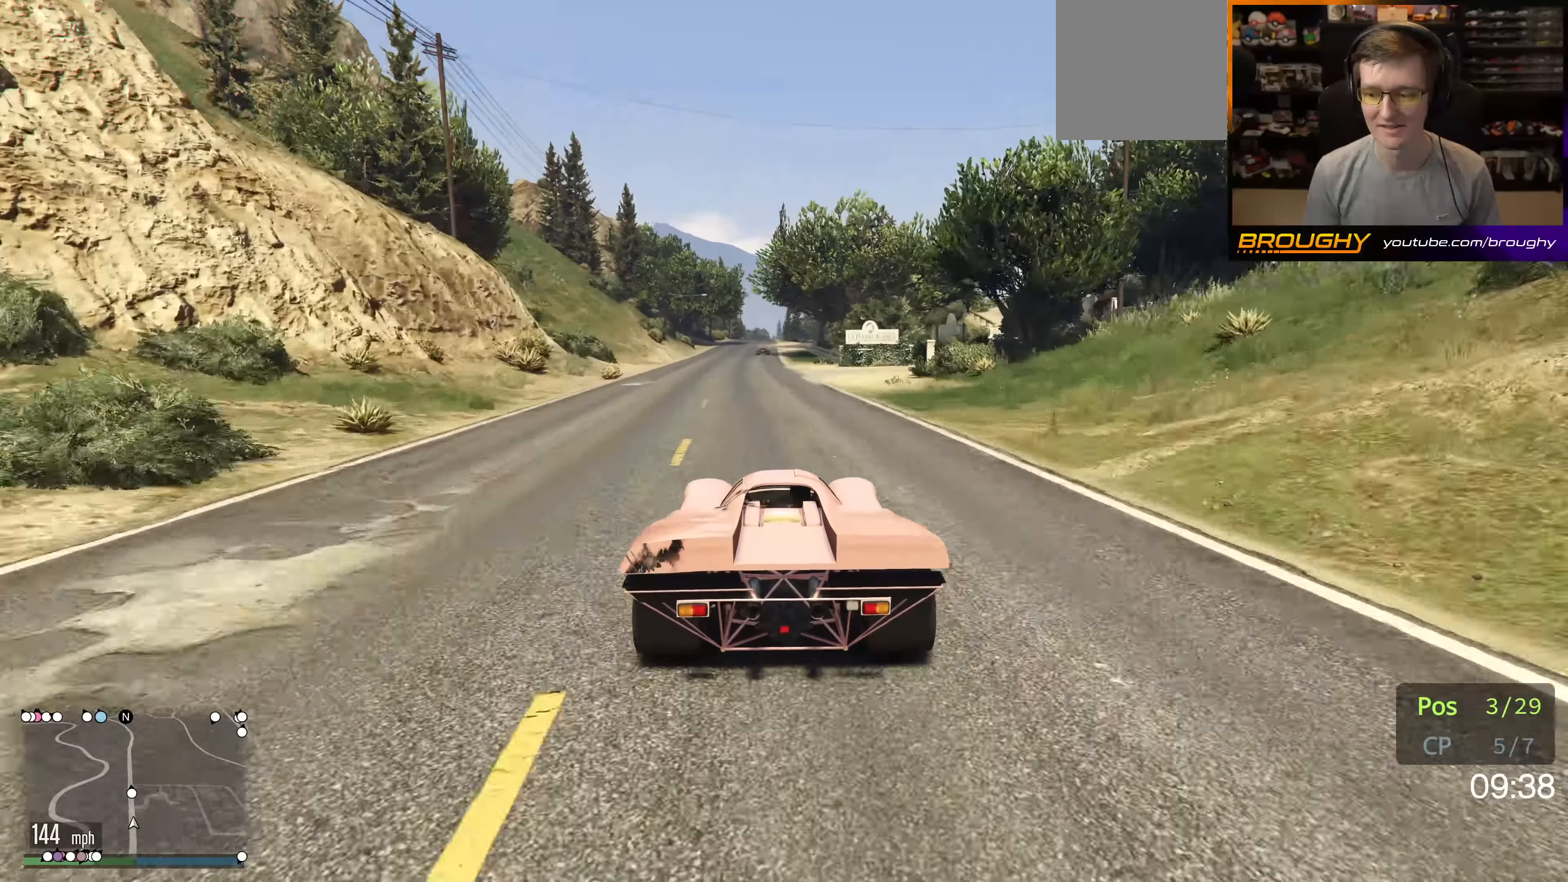
{"buttons": ["R2"], "left_stick": "center", "right_stick": "center", "events": [[183, "left_stick", "up-left"], [316, "left_stick", "center"]]}
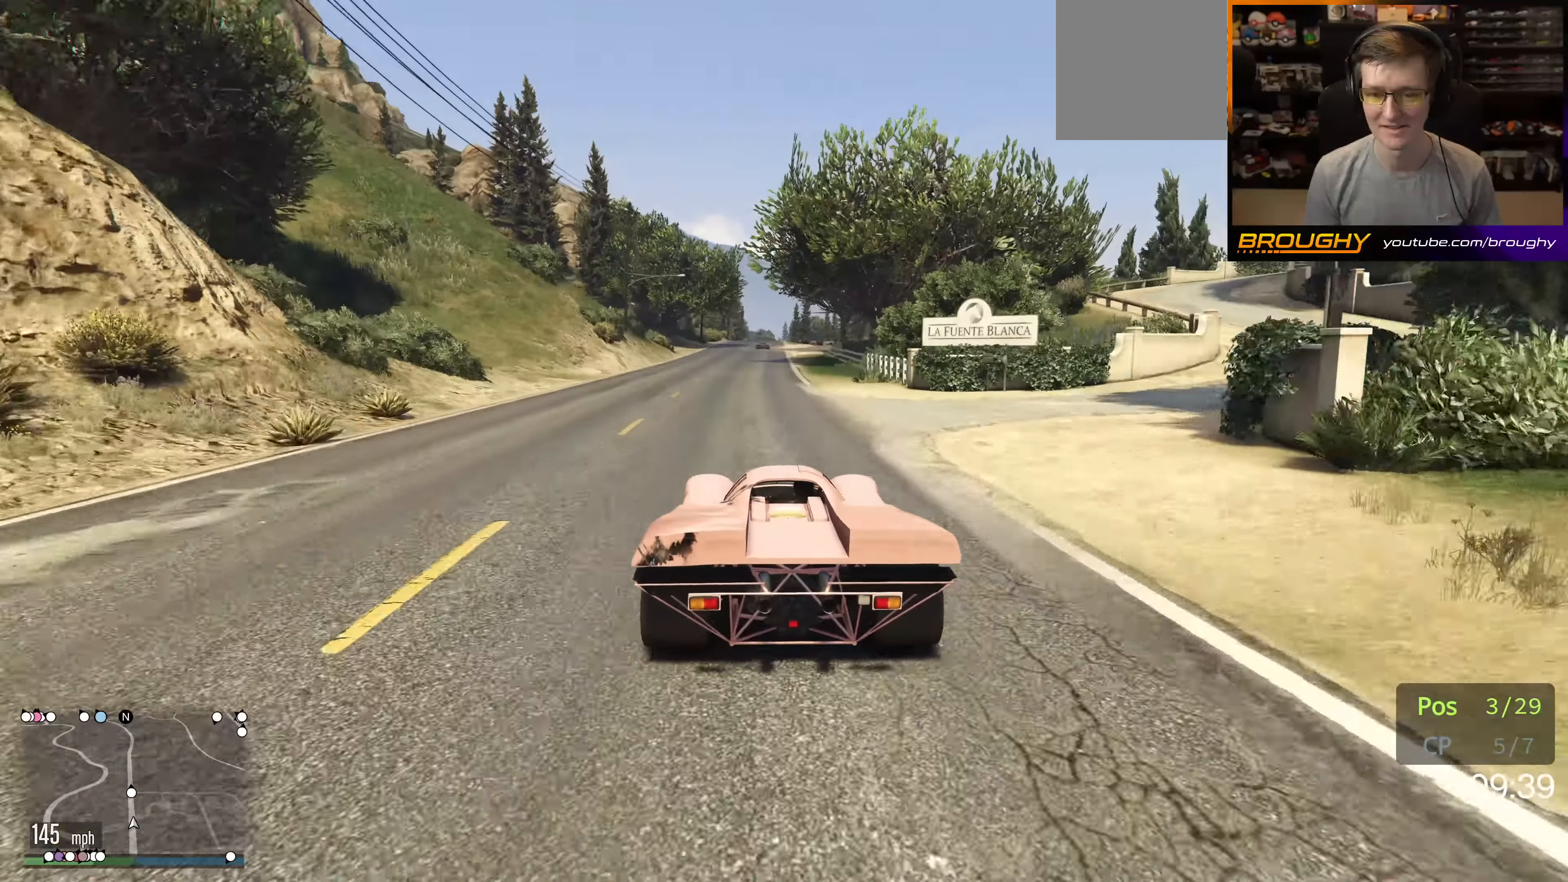
{"buttons": ["R2"], "left_stick": "right", "right_stick": "center", "events": [[483, "left_stick", "right"]]}
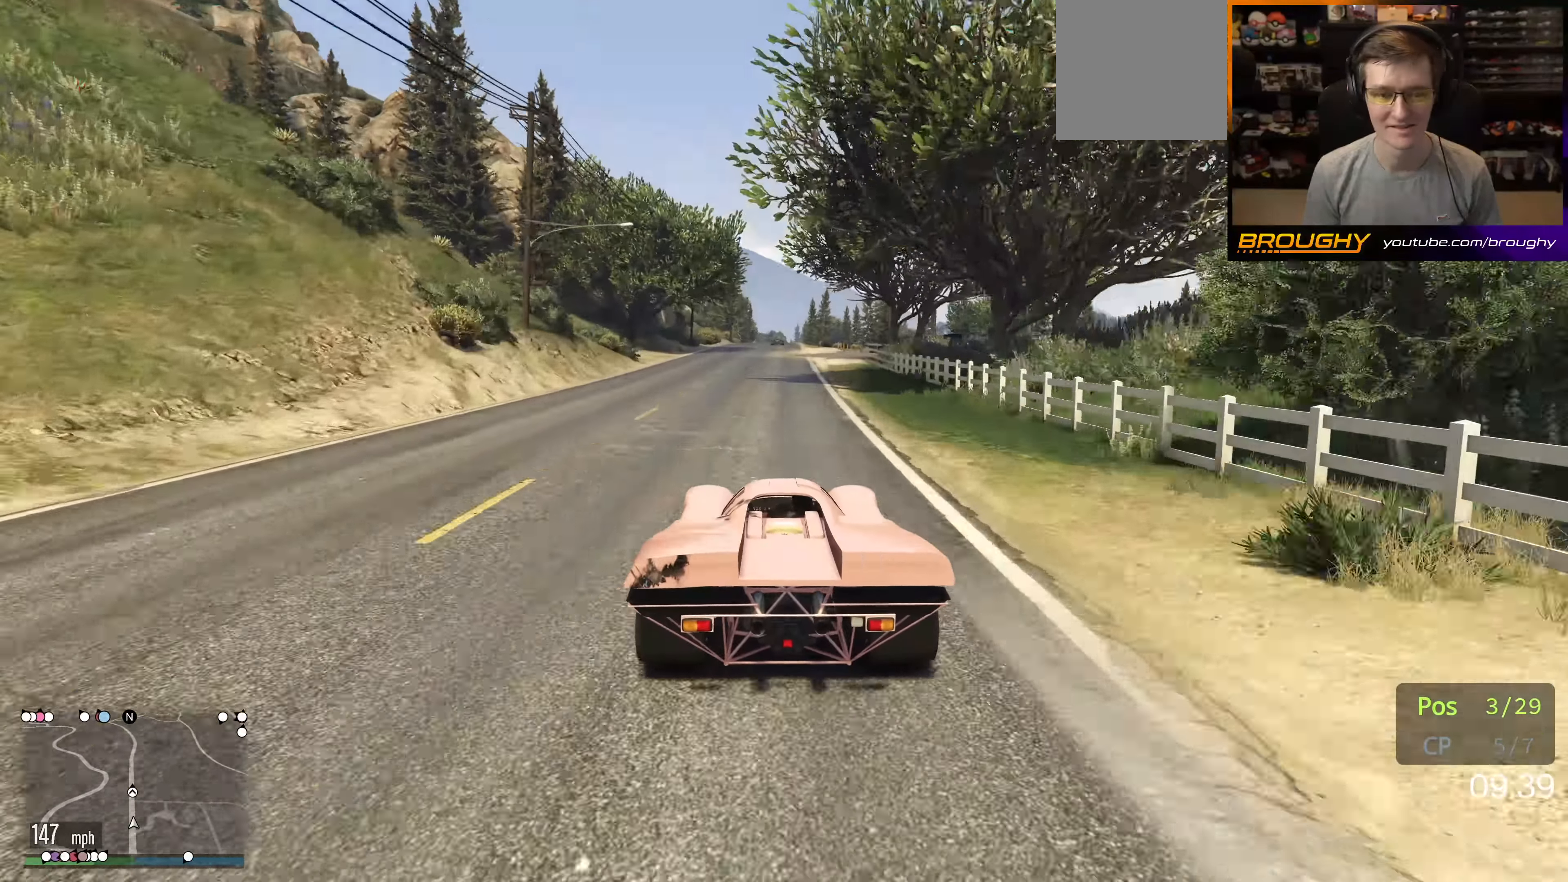
{"buttons": ["R2"], "left_stick": "center", "right_stick": "center", "events": [[66, "left_stick", "center"]]}
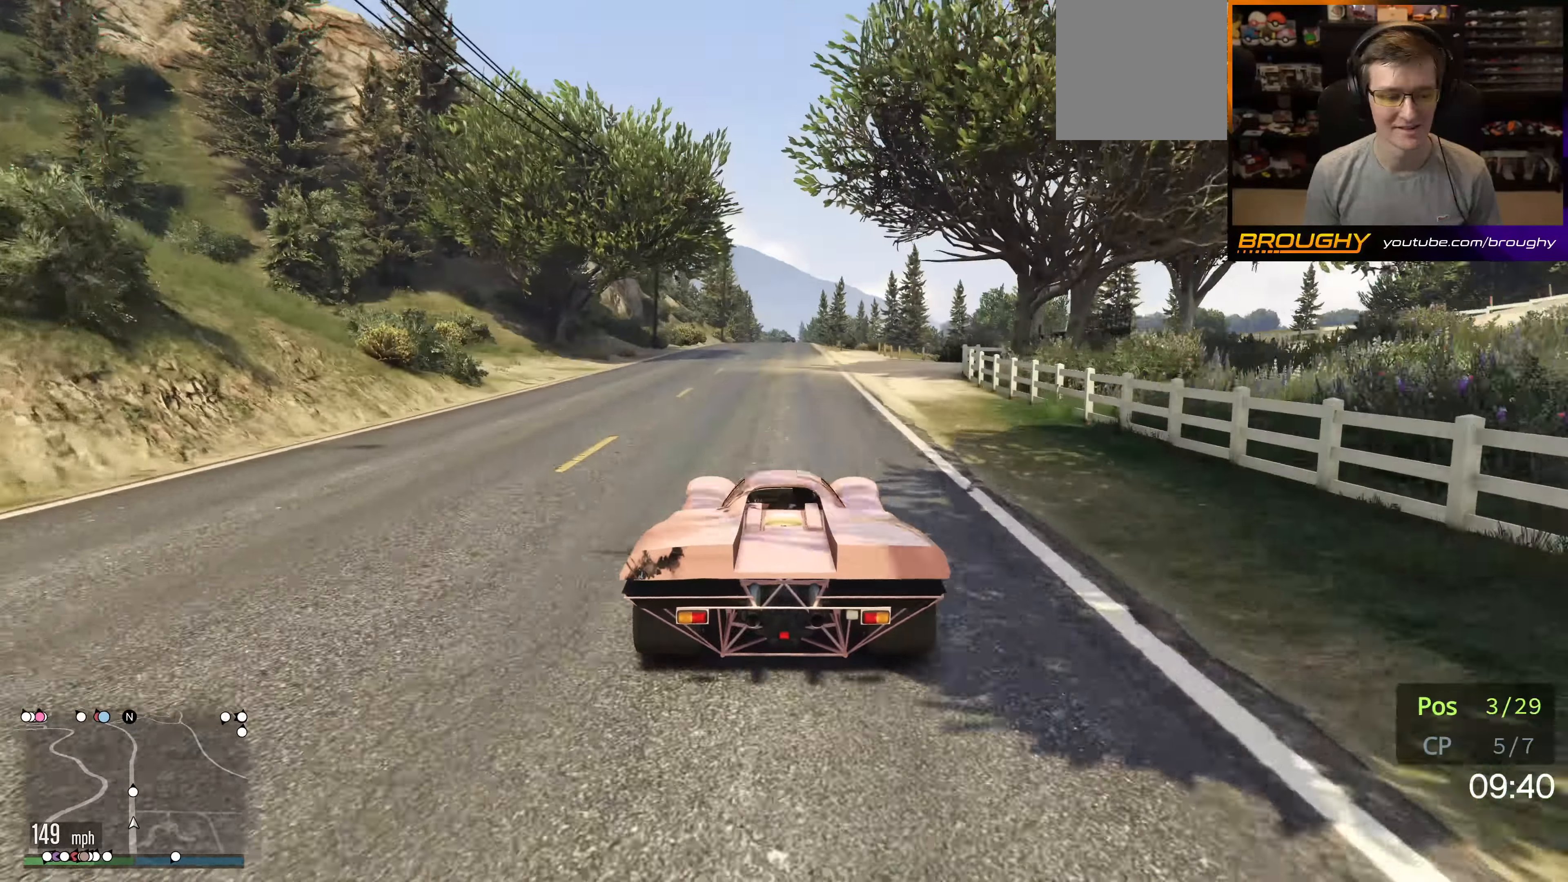
{"buttons": ["R2"], "left_stick": "right", "right_stick": "center", "events": [[333, "left_stick", "right"]]}
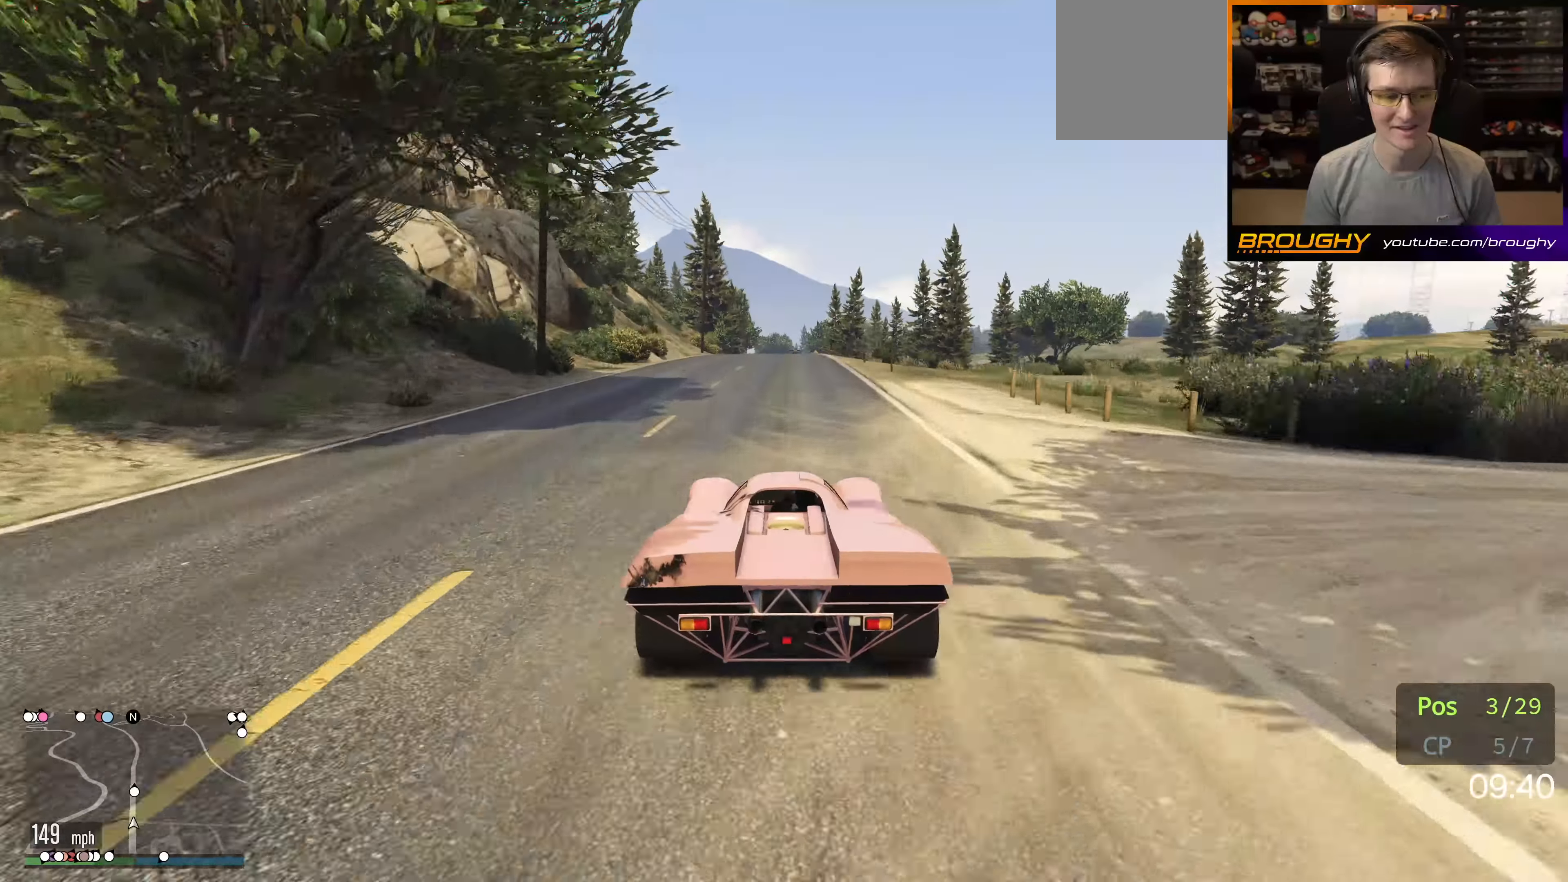
{"buttons": ["R2"], "left_stick": "center", "right_stick": "center", "events": [[16, "left_stick", "center"]]}
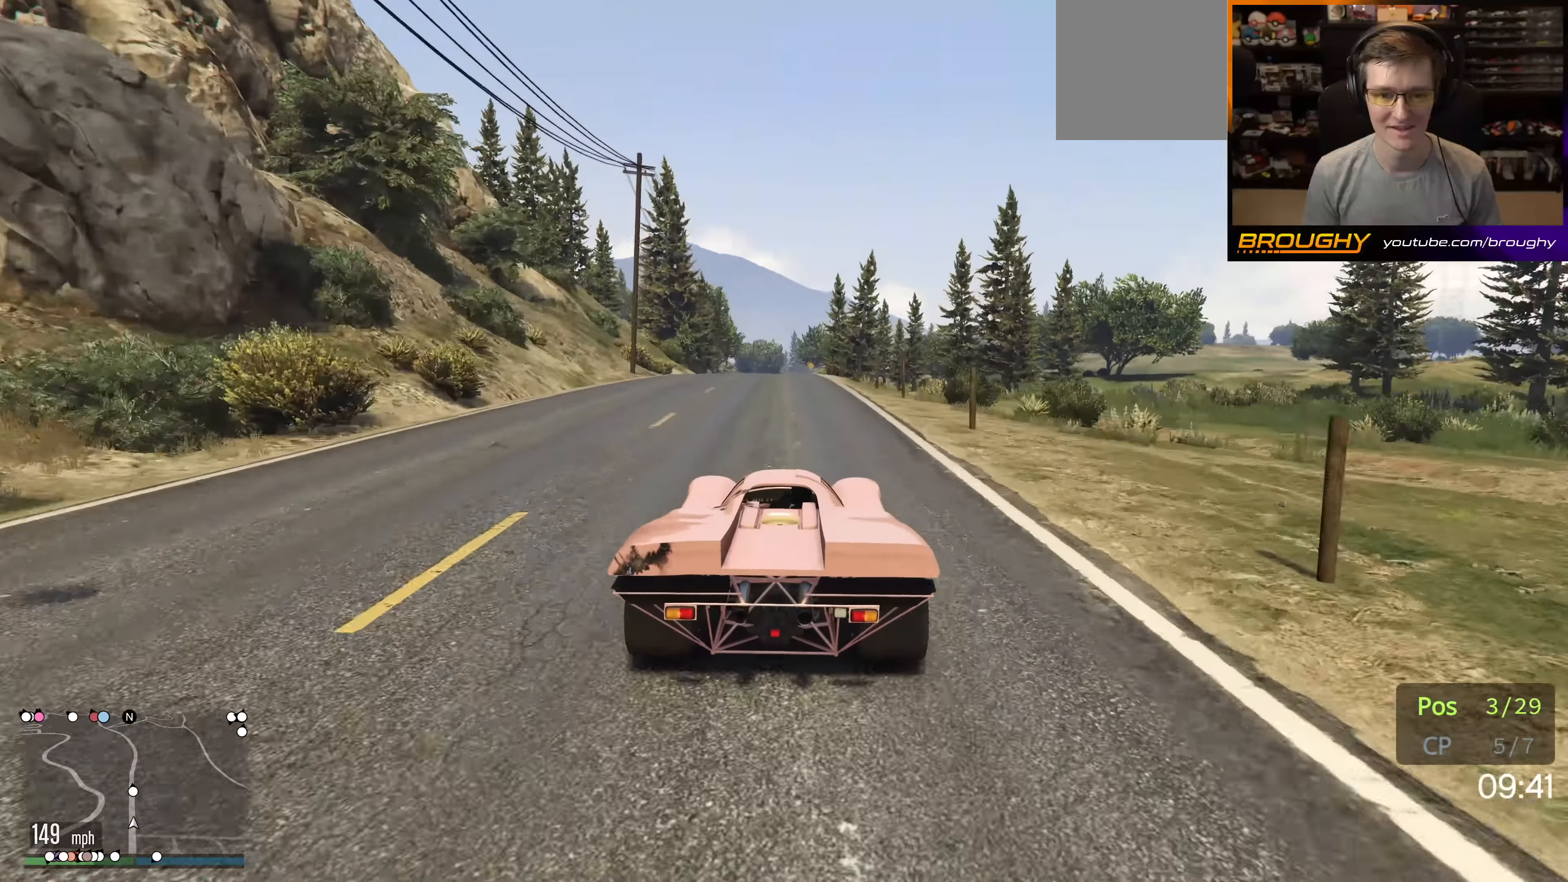
{"buttons": ["R2"], "left_stick": "center", "right_stick": "center", "events": [[183, "left_stick", "up-left"], [266, "left_stick", "center"]]}
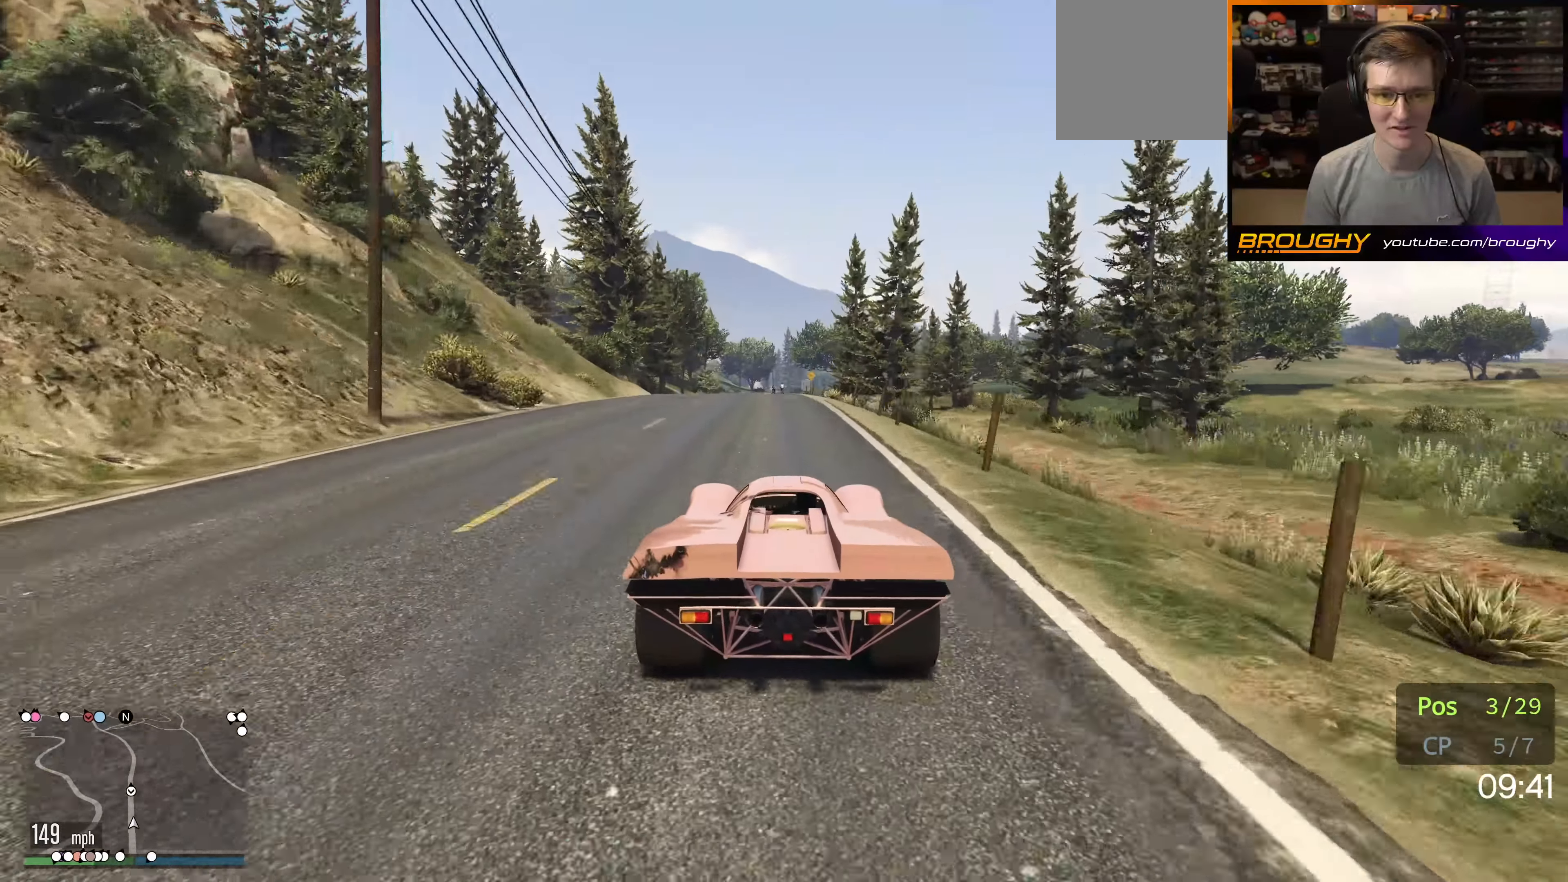
{"buttons": ["R2"], "left_stick": "center", "right_stick": "center", "events": [[250, "left_stick", "up-left"], [416, "left_stick", "center"]]}
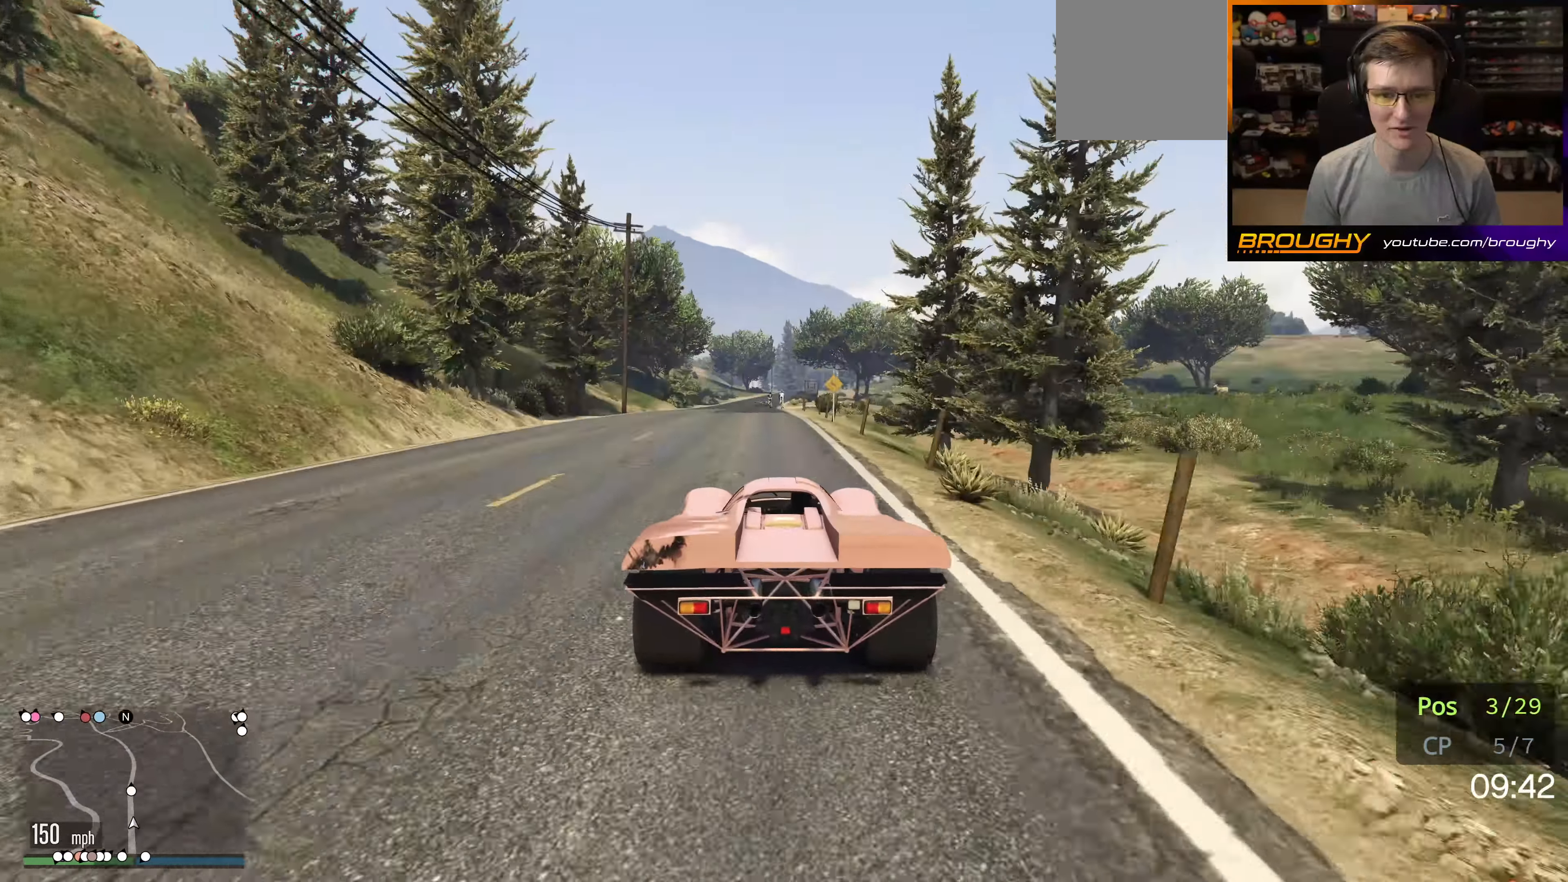
{"buttons": ["R2"], "left_stick": "center", "right_stick": "center", "events": [[50, "left_stick", "up-left"], [216, "left_stick", "center"]]}
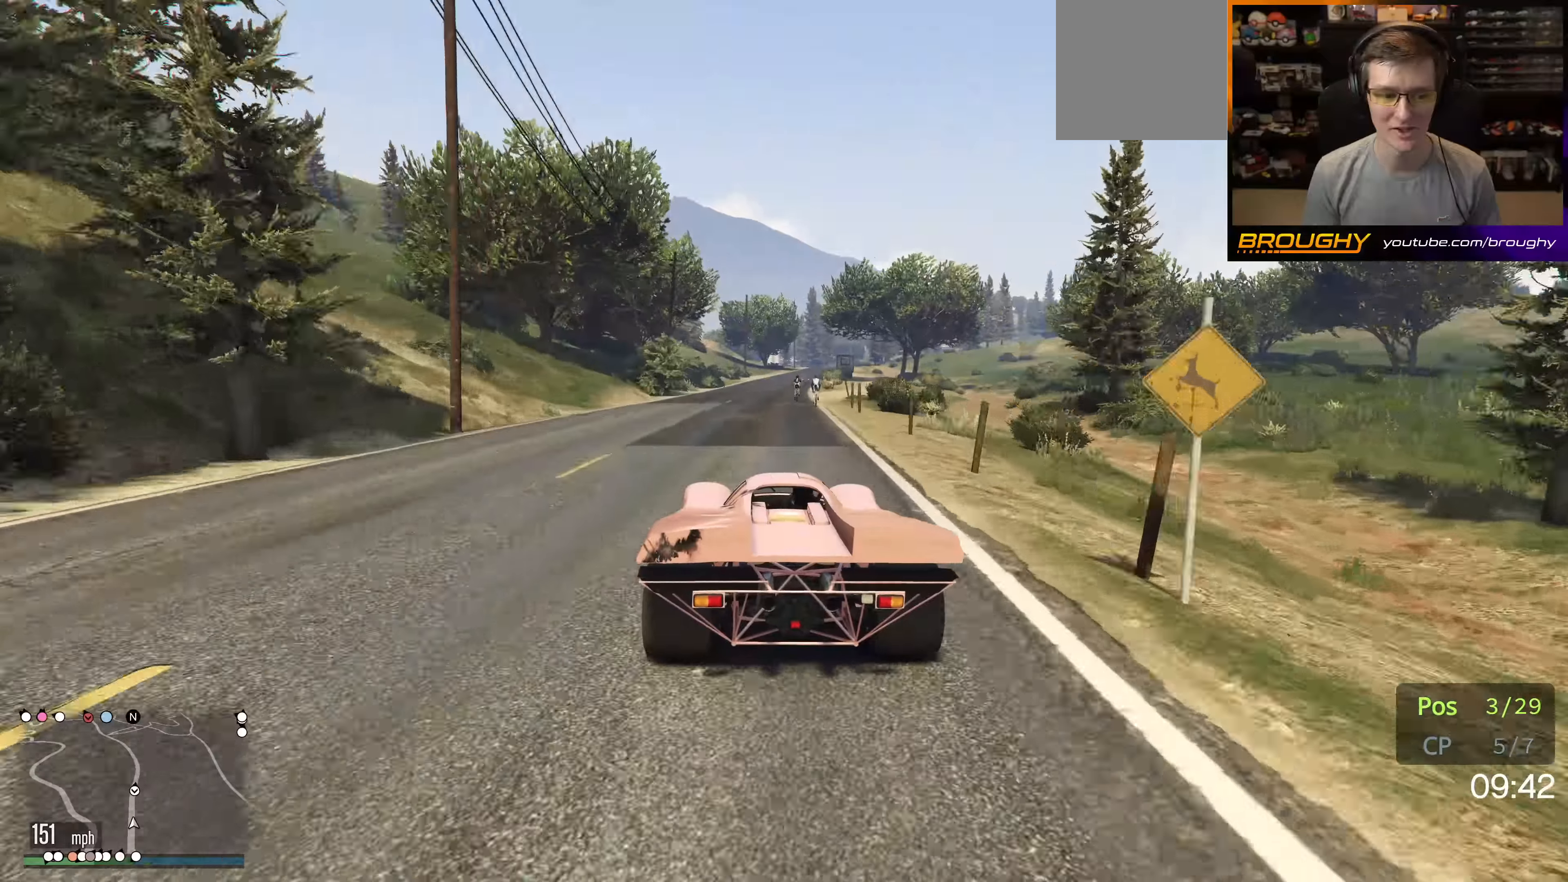
{"buttons": ["R2"], "left_stick": "right", "right_stick": "center", "events": [[433, "left_stick", "right"]]}
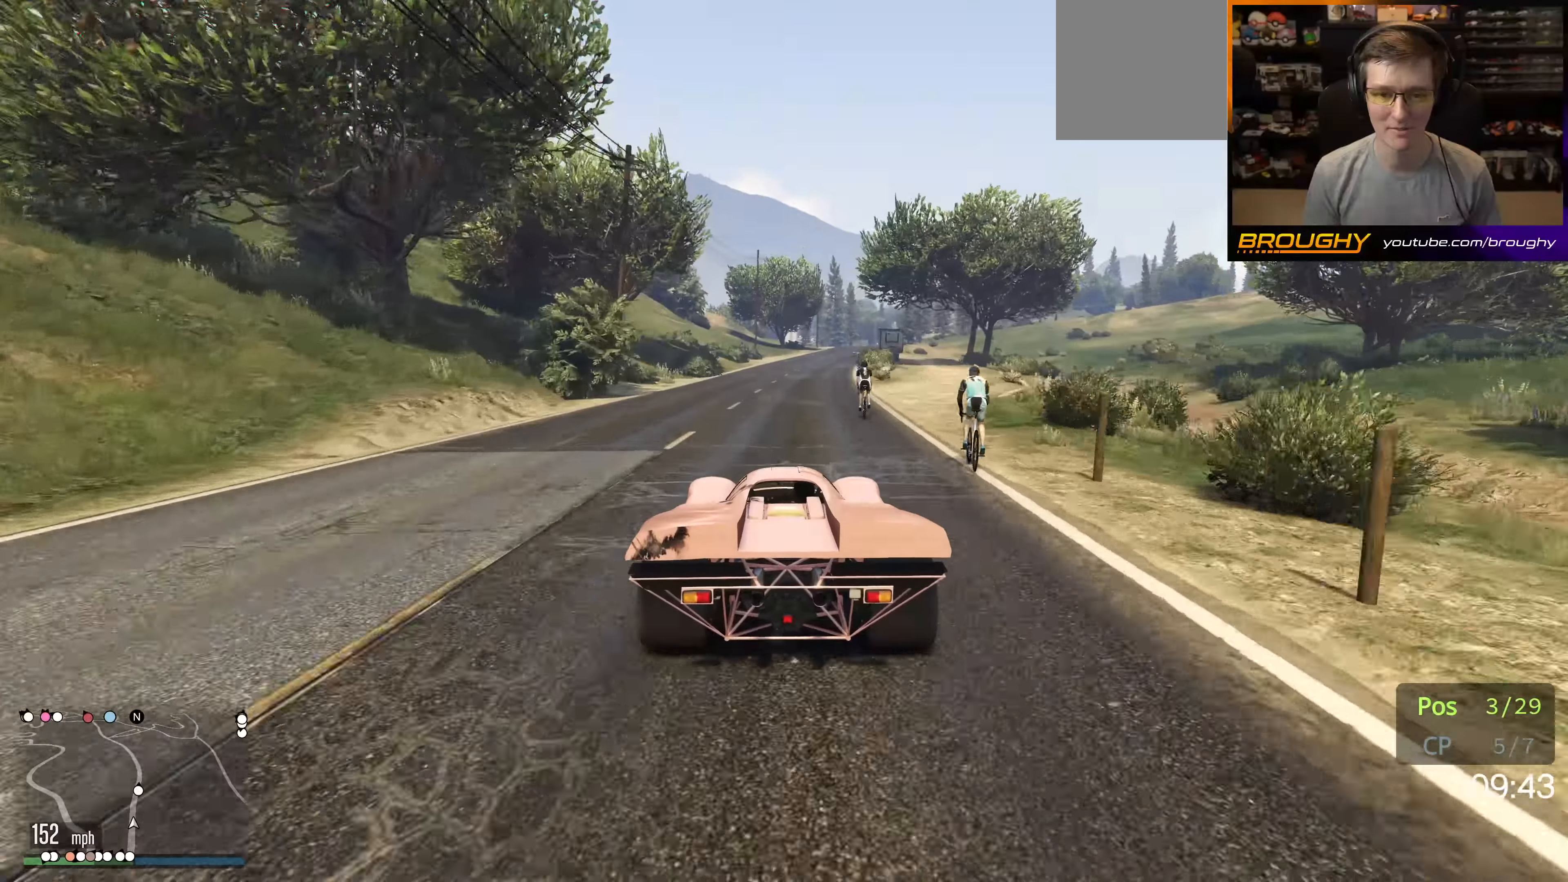
{"buttons": ["R2"], "left_stick": "center", "right_stick": "center", "events": [[100, "left_stick", "center"], [200, "left_stick", "right"], [333, "left_stick", "center"]]}
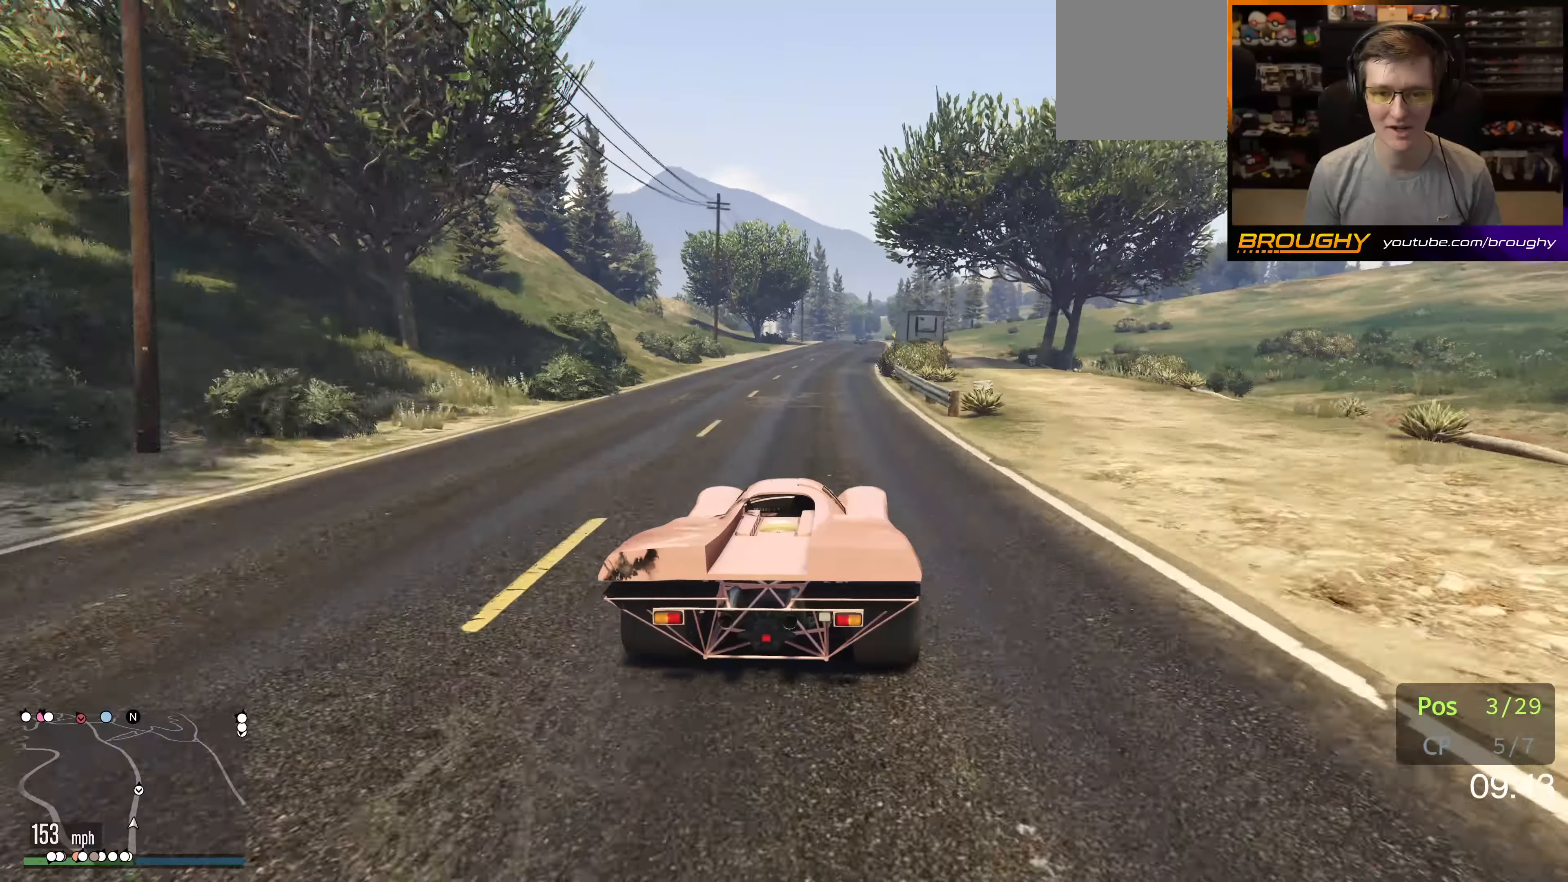
{"buttons": ["R2"], "left_stick": "center", "right_stick": "center", "events": [[250, "left_stick", "right"], [383, "left_stick", "center"]]}
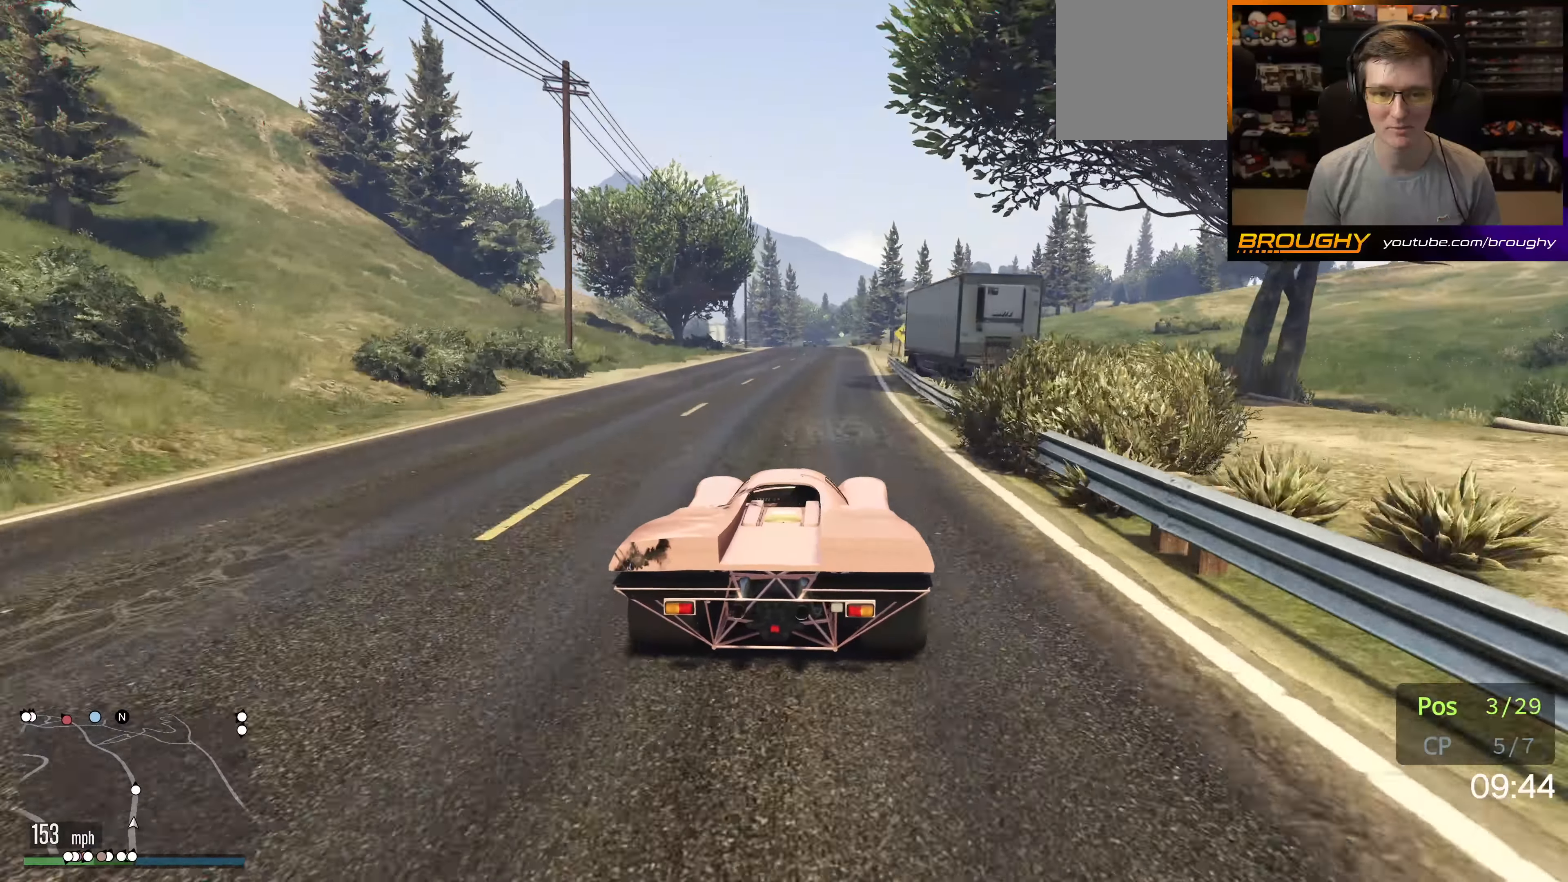
{"buttons": ["R2"], "left_stick": "center", "right_stick": "center", "events": []}
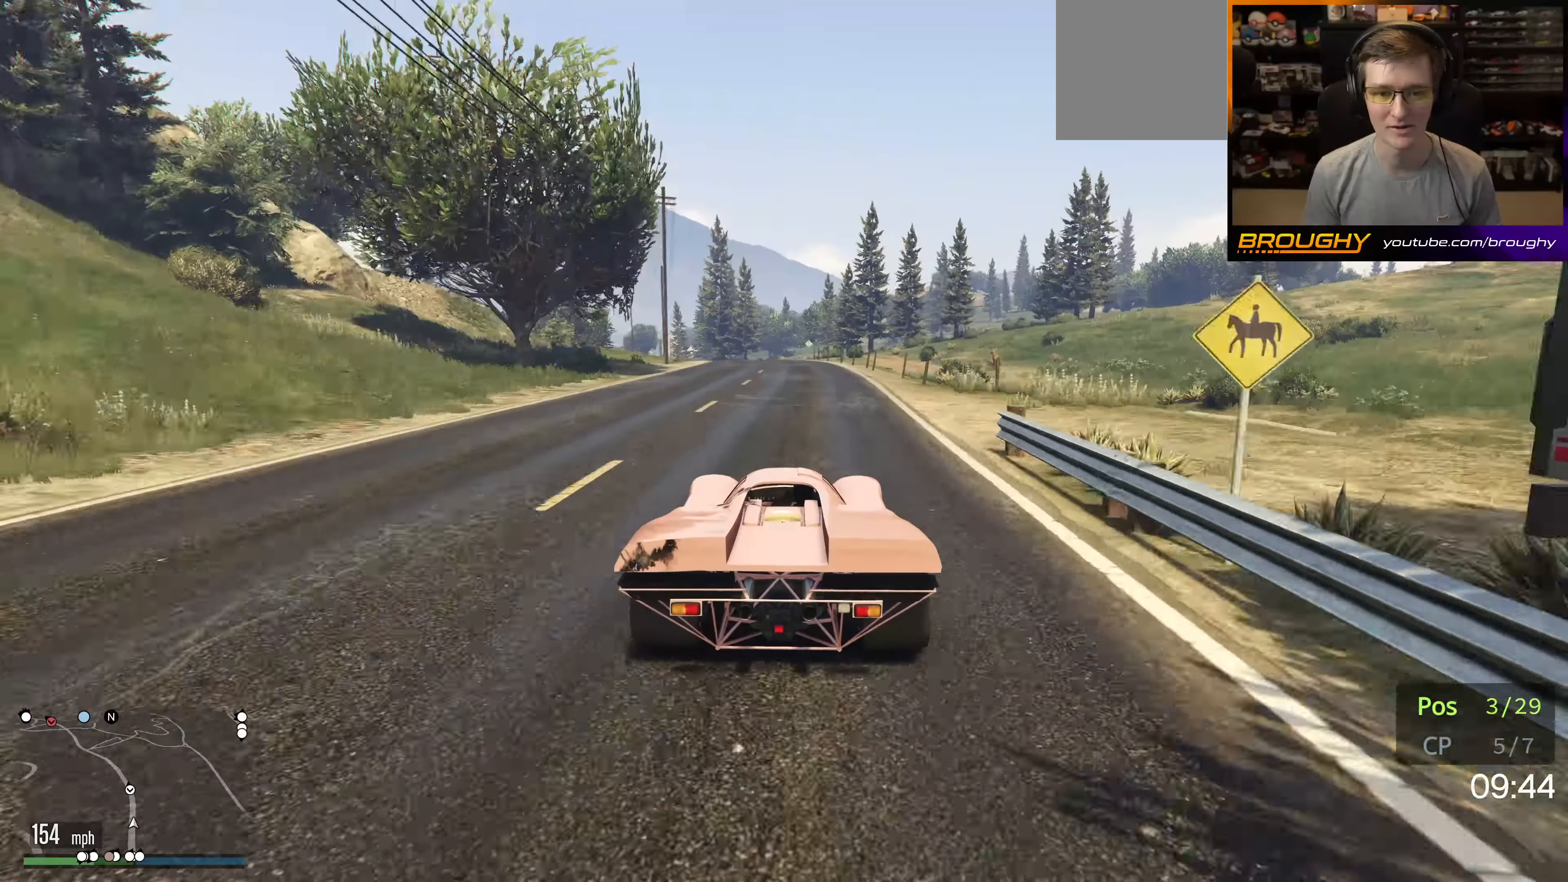
{"buttons": ["R2"], "left_stick": "center", "right_stick": "center", "events": [[150, "left_stick", "up-left"], [283, "left_stick", "center"]]}
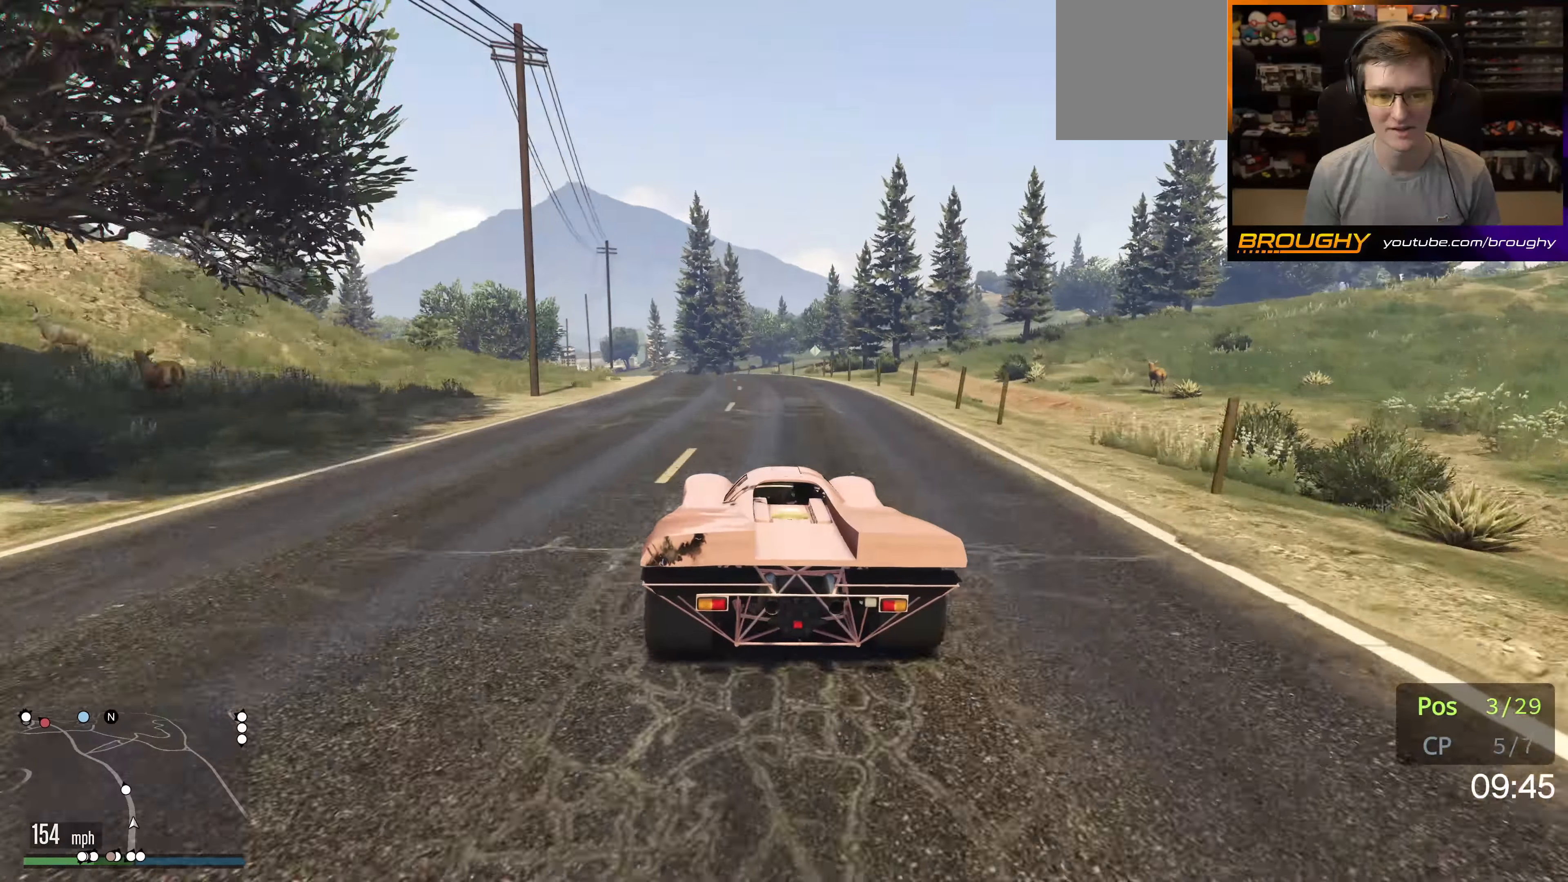
{"buttons": ["R2"], "left_stick": "center", "right_stick": "center", "events": [[16, "left_stick", "up-left"], [150, "left_stick", "center"], [266, "left_stick", "up-left"], [416, "left_stick", "center"]]}
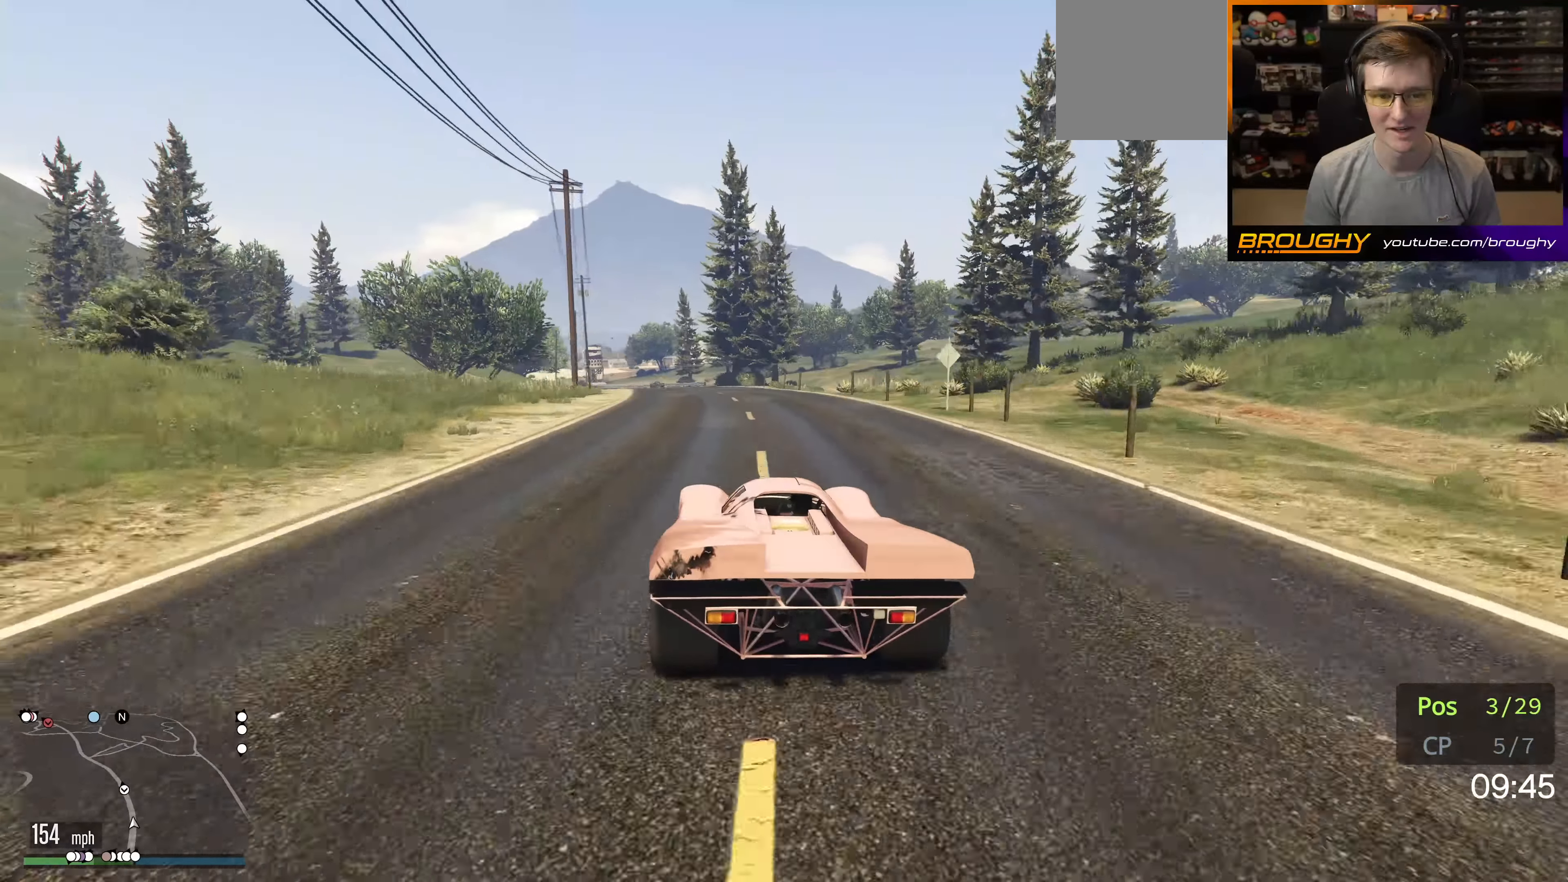
{"buttons": ["R2"], "left_stick": "center", "right_stick": "center", "events": [[33, "left_stick", "up-left"], [216, "left_stick", "center"], [333, "left_stick", "up-left"], [483, "left_stick", "center"]]}
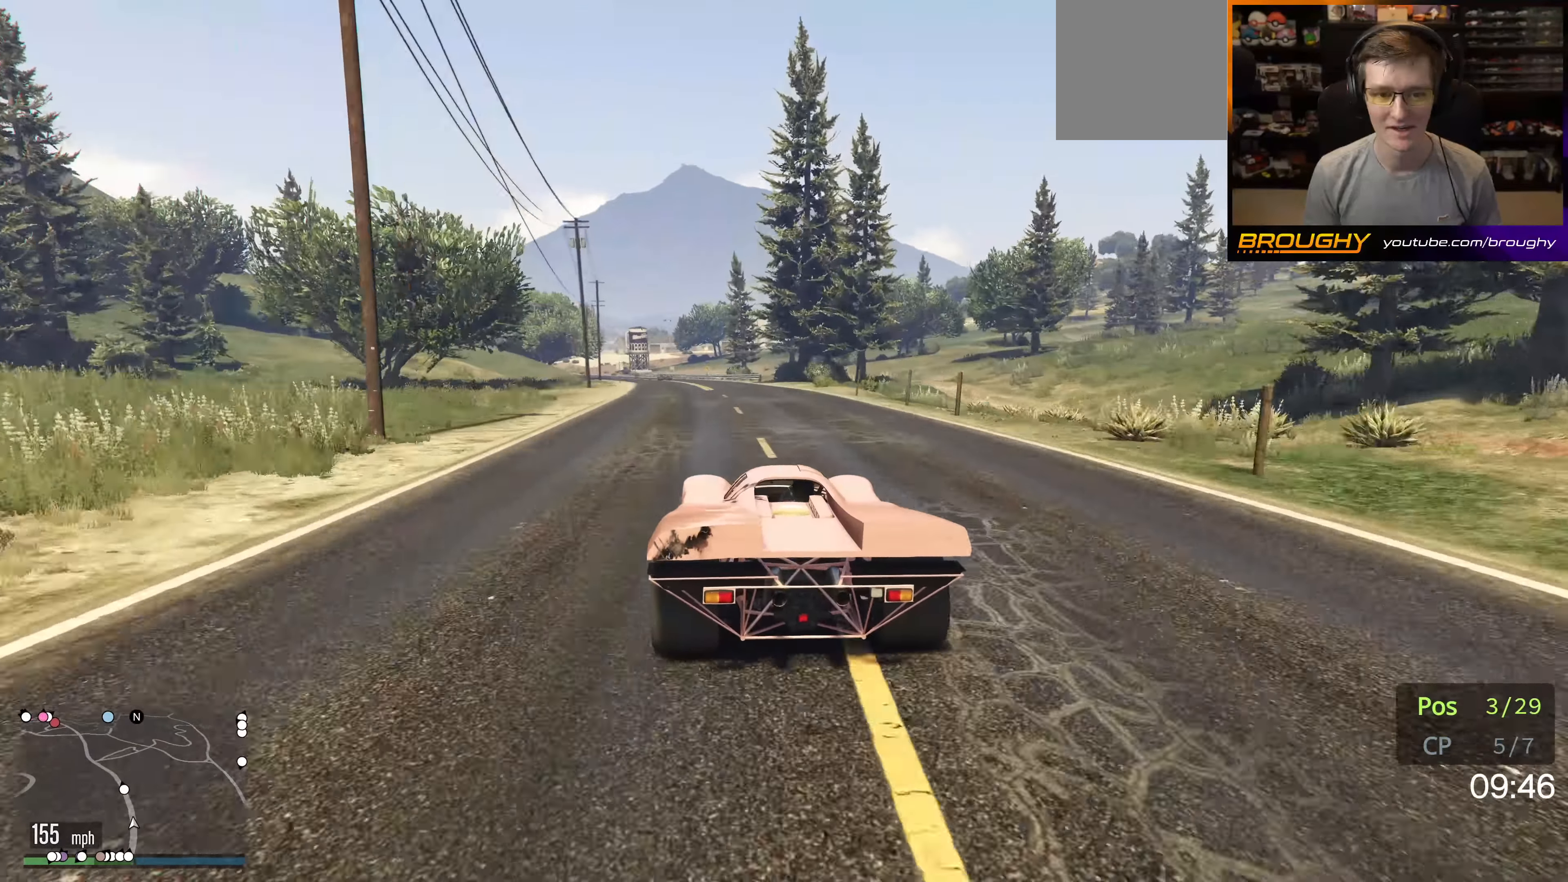
{"buttons": ["R2"], "left_stick": "up-left", "right_stick": "center", "events": [[166, "left_stick", "up-left"], [300, "left_stick", "center"], [466, "left_stick", "up-left"]]}
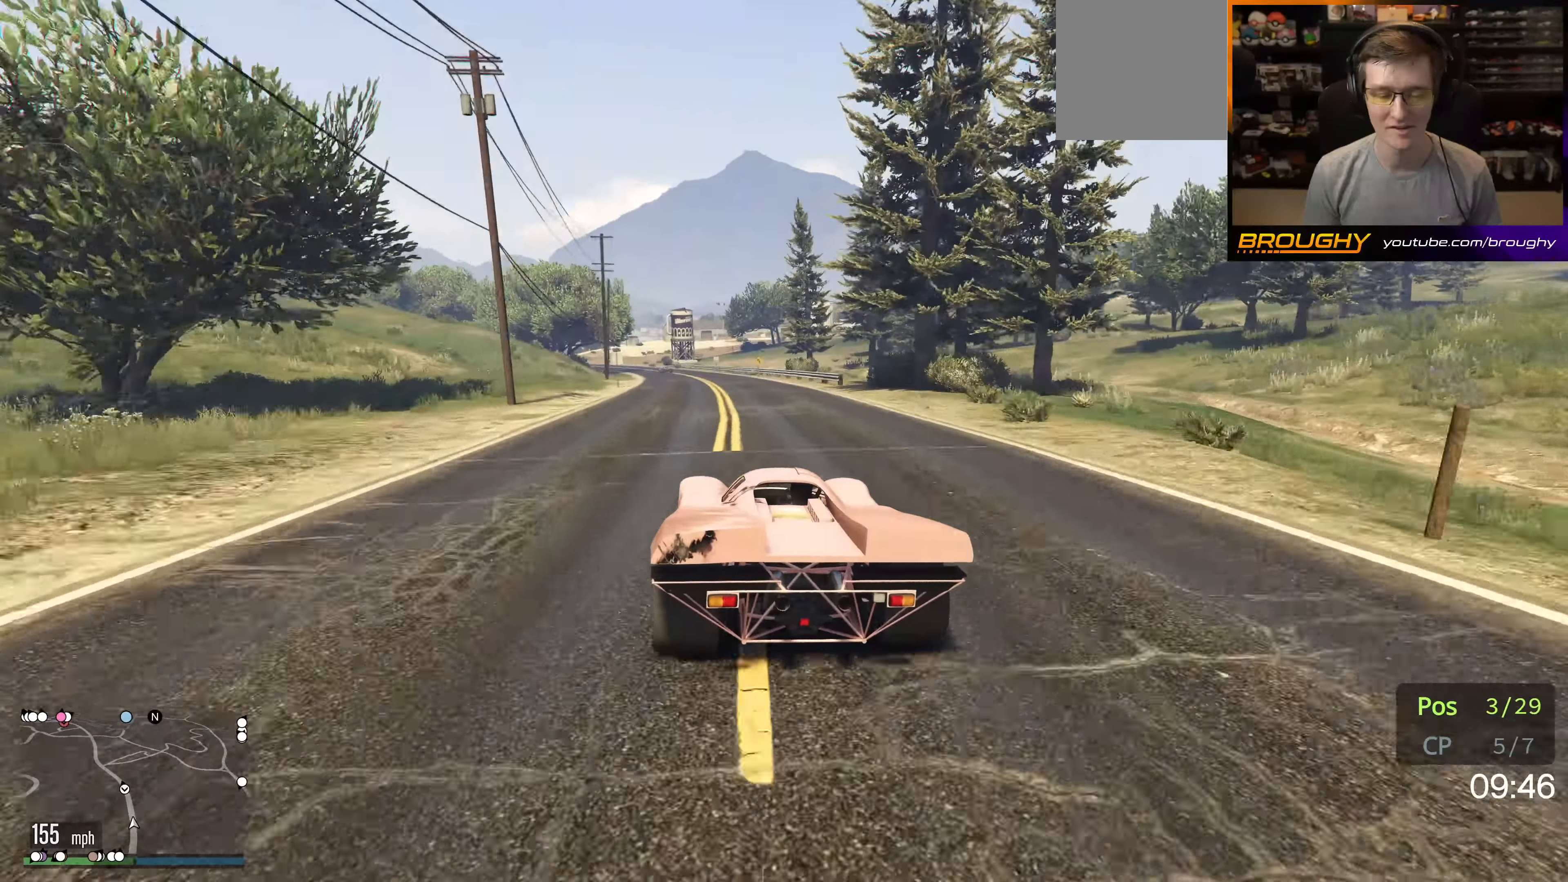
{"buttons": ["R2"], "left_stick": "center", "right_stick": "center", "events": [[166, "left_stick", "center"], [300, "left_stick", "up-left"], [450, "left_stick", "center"]]}
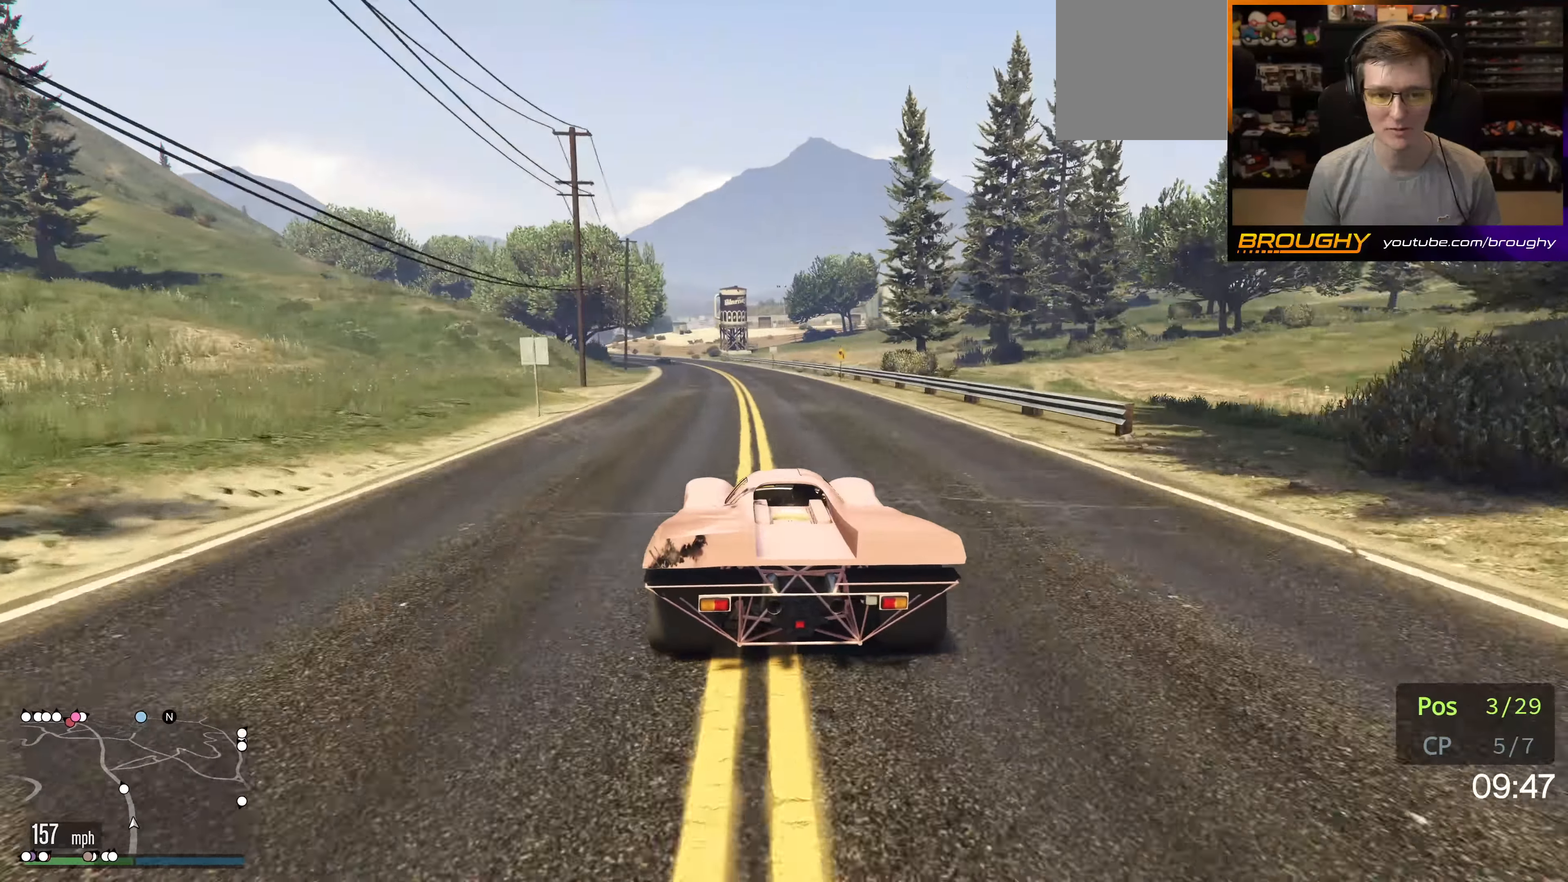
{"buttons": ["R2"], "left_stick": "center", "right_stick": "center", "events": [[66, "left_stick", "up-left"], [200, "left_stick", "center"], [333, "left_stick", "up-left"], [500, "left_stick", "center"]]}
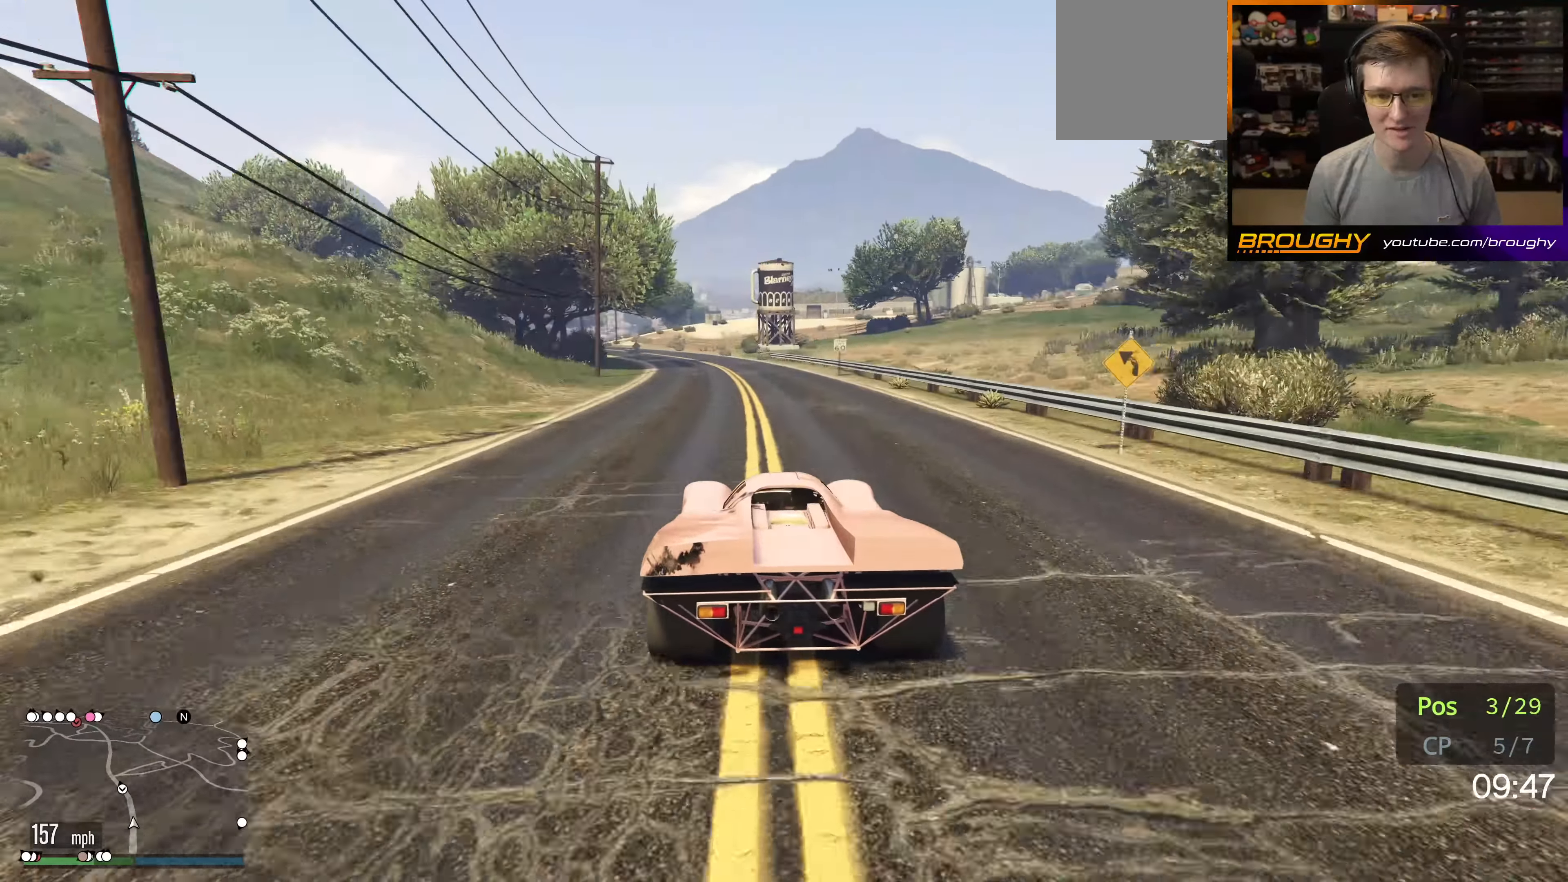
{"buttons": ["R2"], "left_stick": "up-left", "right_stick": "center", "events": [[183, "left_stick", "up-left"], [316, "left_stick", "center"], [483, "left_stick", "up-left"]]}
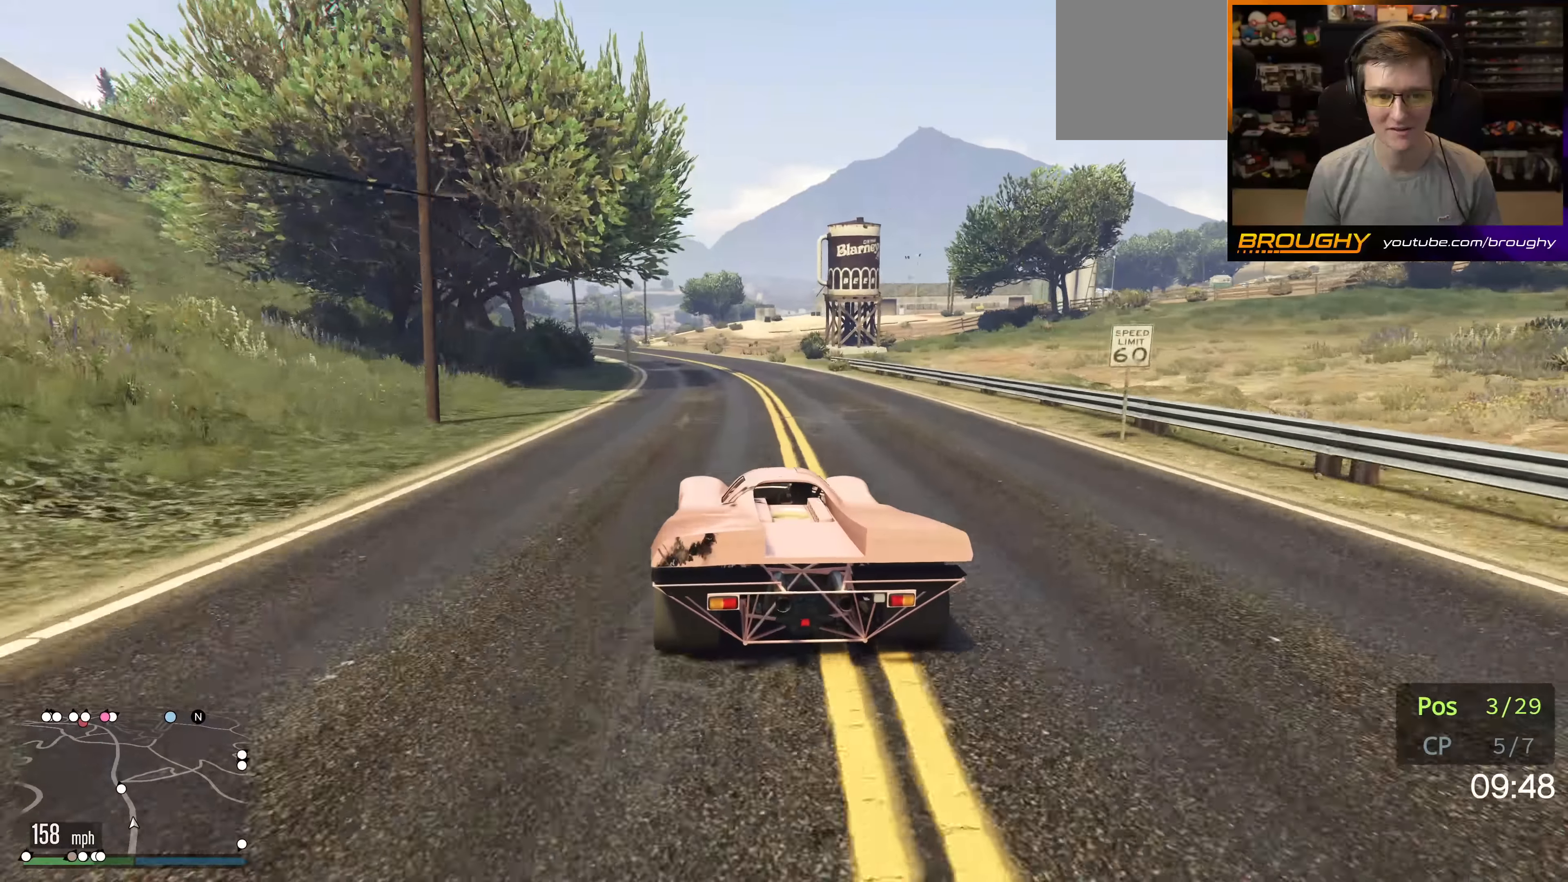
{"buttons": ["R2"], "left_stick": "center", "right_stick": "center", "events": [[150, "left_stick", "center"], [216, "left_stick", "up-left"], [350, "left_stick", "center"]]}
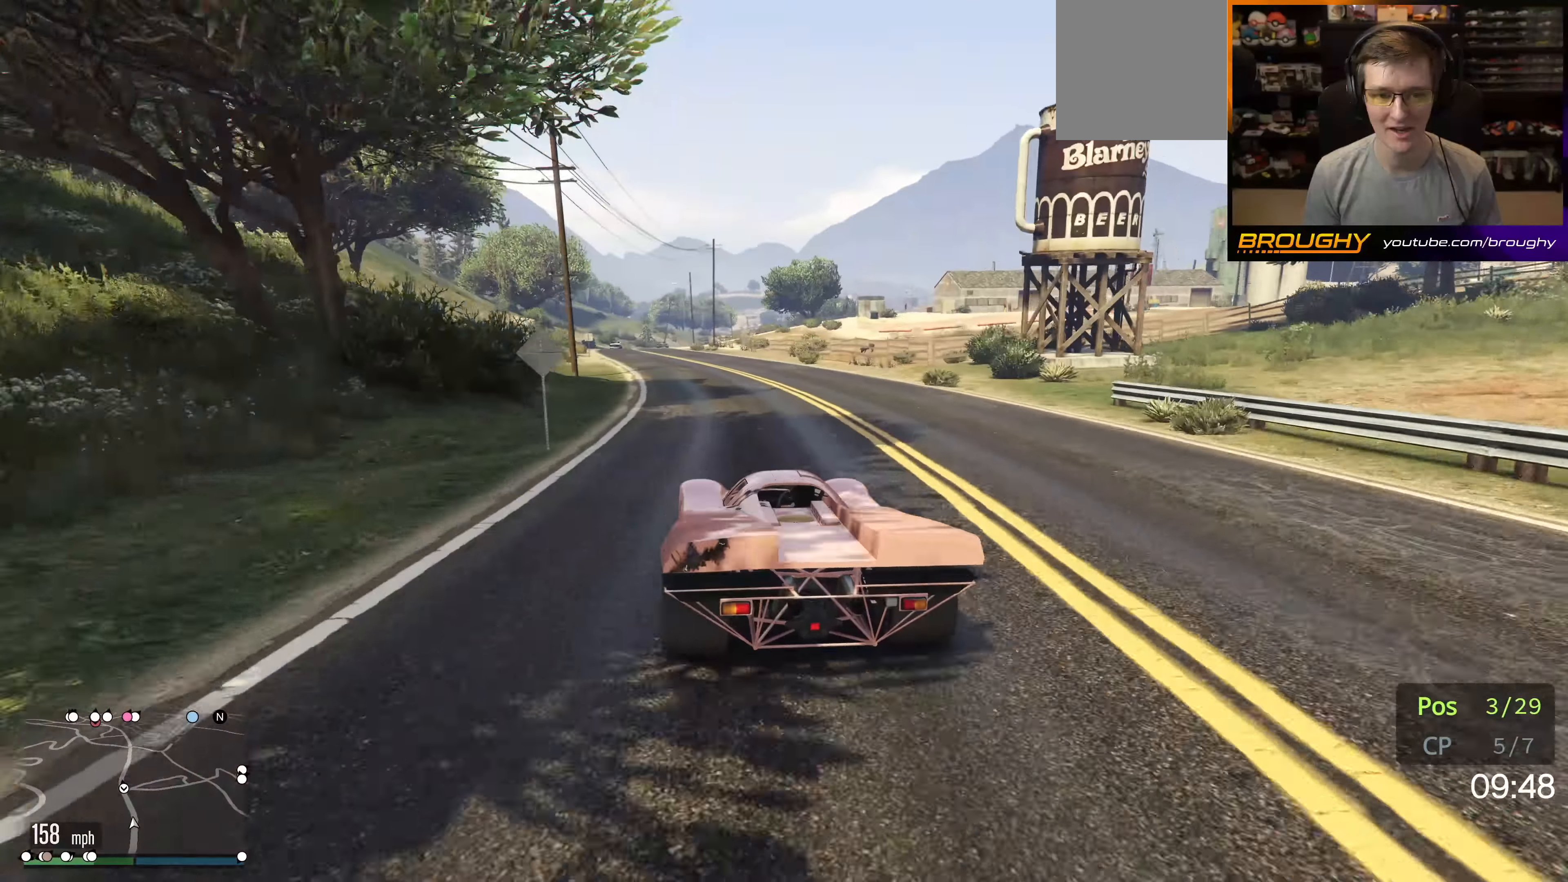
{"buttons": ["R2"], "left_stick": "up-left", "right_stick": "center", "events": [[33, "left_stick", "up-left"], [216, "left_stick", "center"], [433, "left_stick", "up-left"]]}
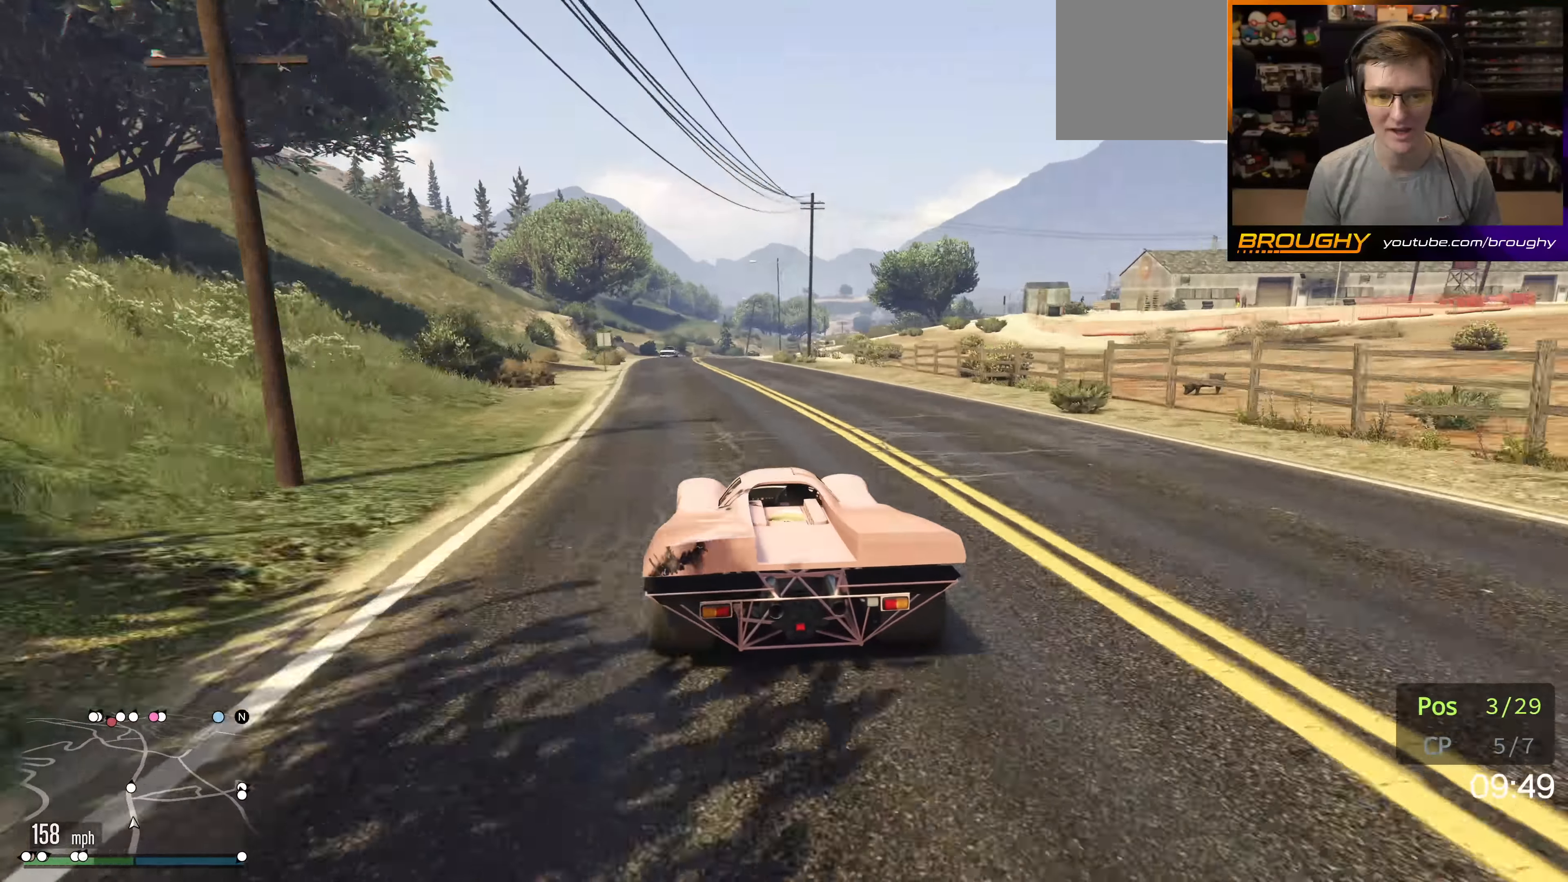
{"buttons": ["R2"], "left_stick": "right", "right_stick": "center", "events": [[116, "left_stick", "center"], [416, "left_stick", "right"]]}
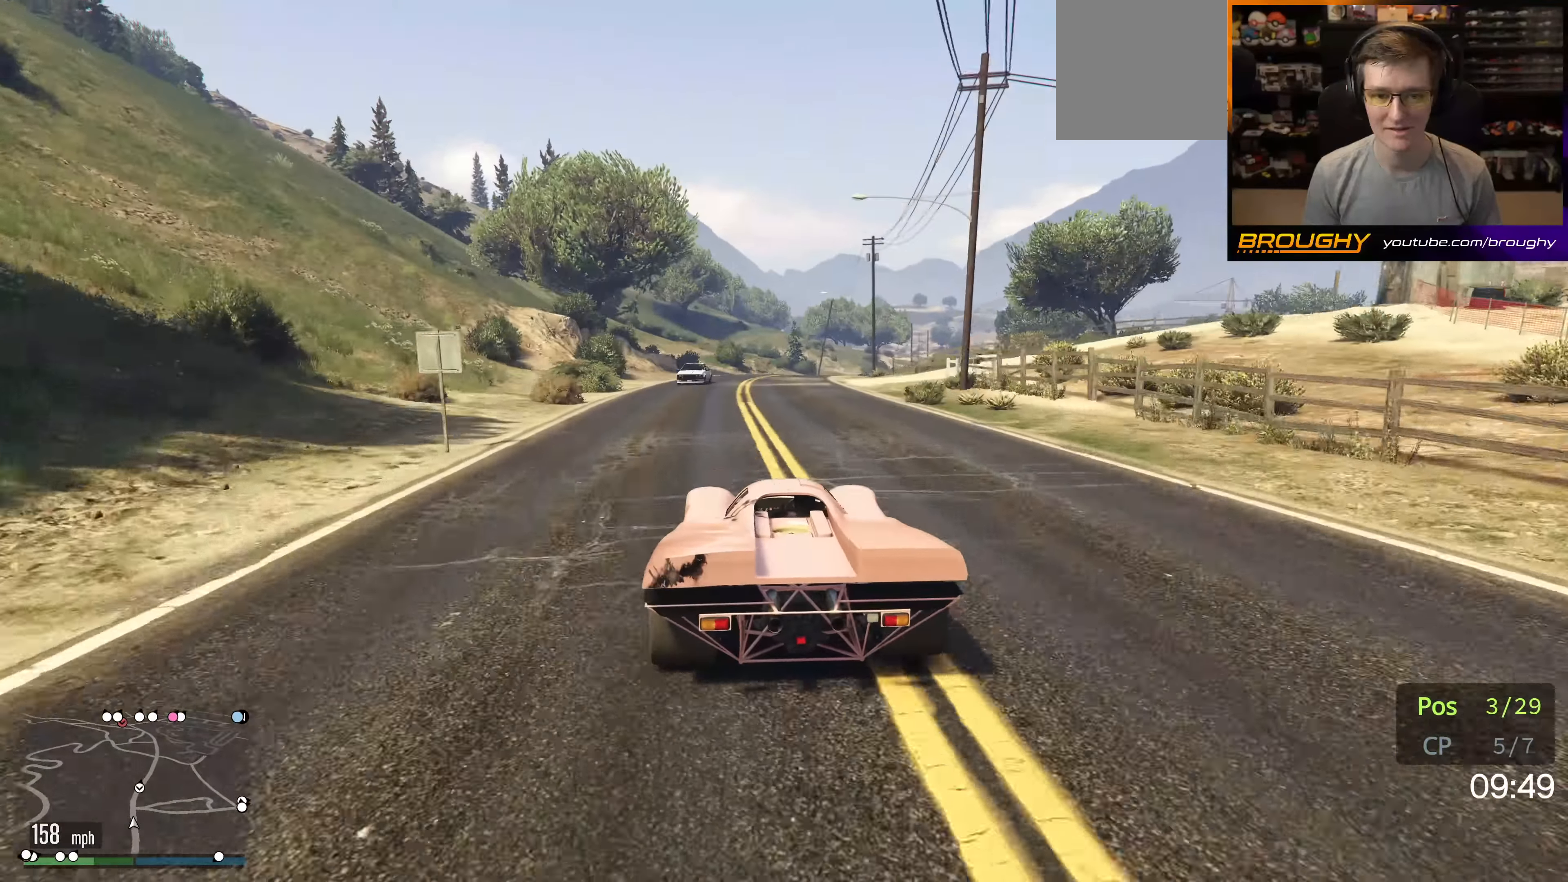
{"buttons": ["R2"], "left_stick": "right", "right_stick": "center", "events": [[150, "left_stick", "center"], [233, "left_stick", "right"], [383, "left_stick", "center"], [500, "left_stick", "right"]]}